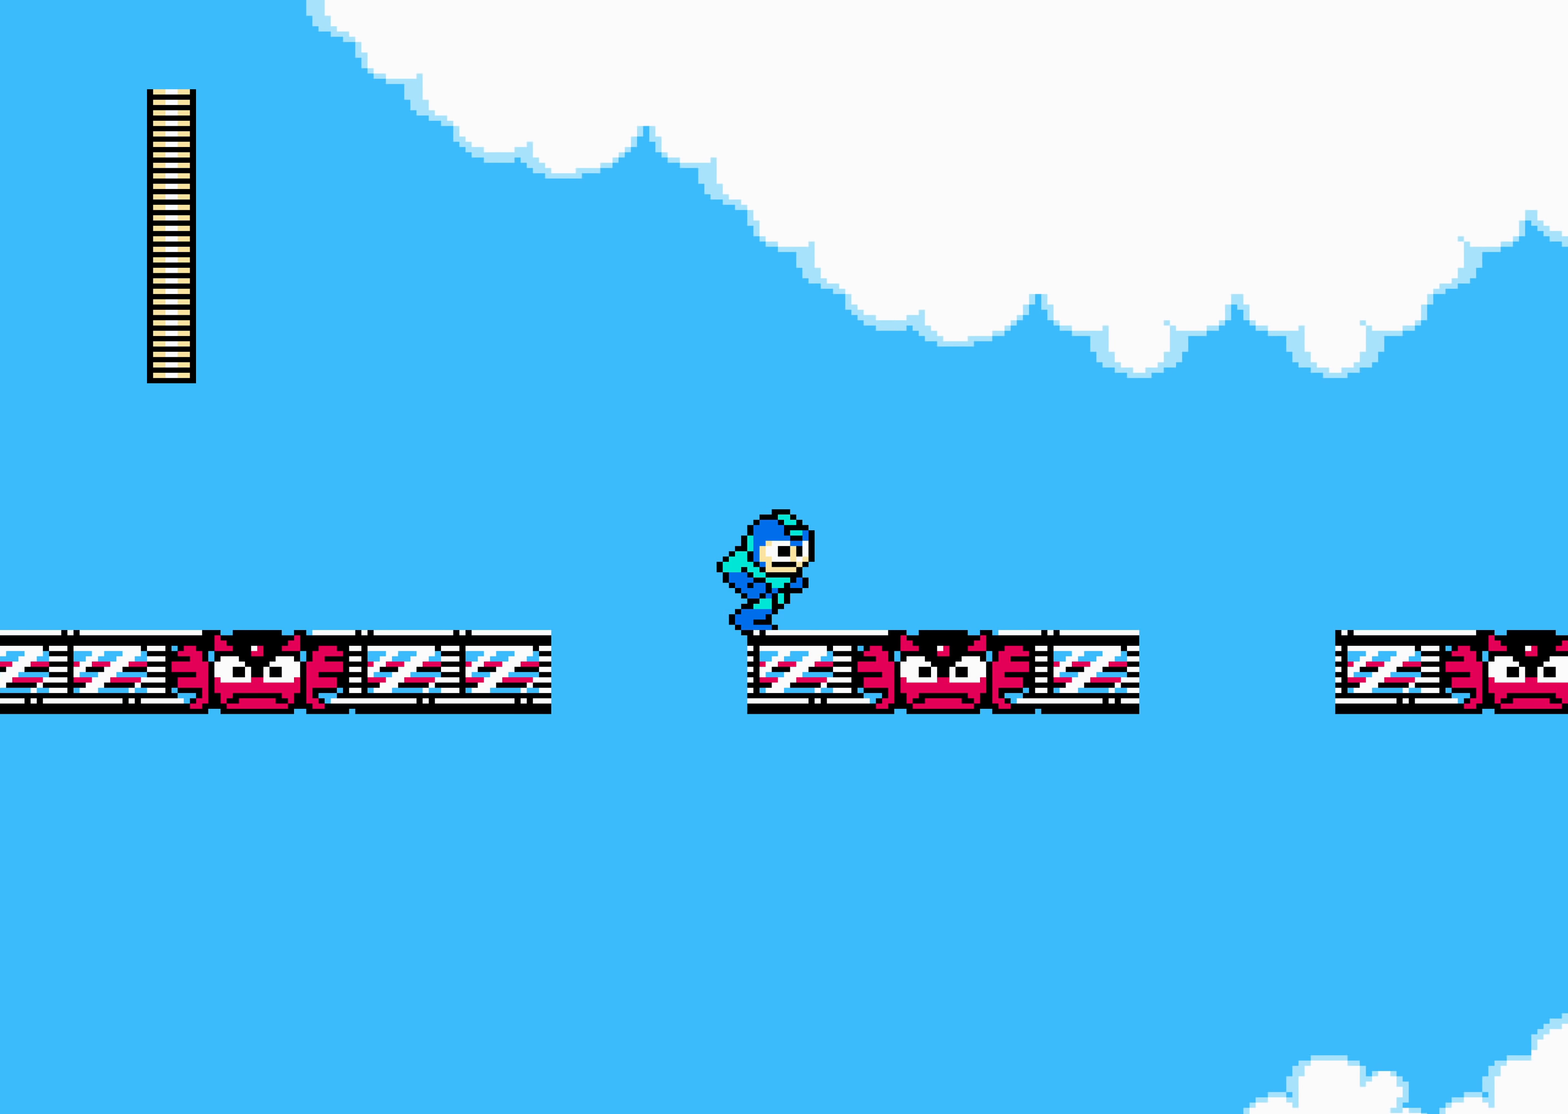
Gameplay with a controller (Nintendo layout); each line is a JSON object with the inputs held at the frame after it. "events" lists button and stick changes between this image and that frame as [ms after this image, input, new state], when the widget could be followed in between. Not read: L3 R3 SELECT START.
{"buttons": ["DPAD_RIGHT"], "events": []}
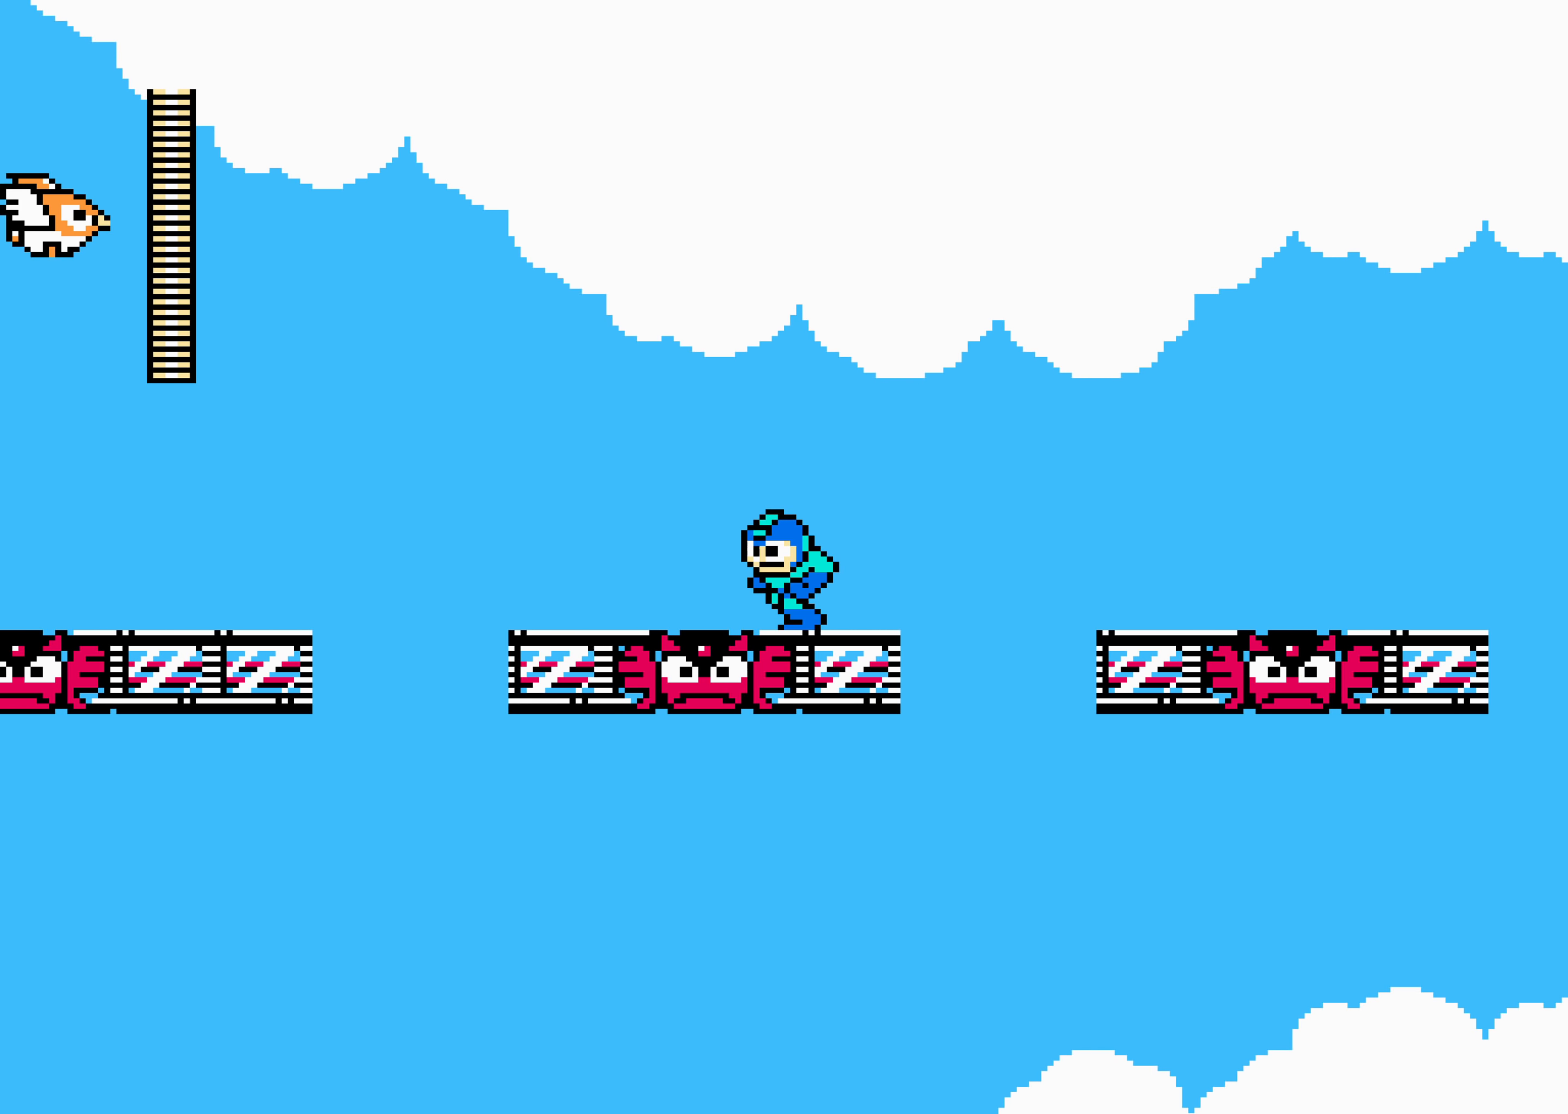
{"buttons": ["DPAD_RIGHT"], "events": []}
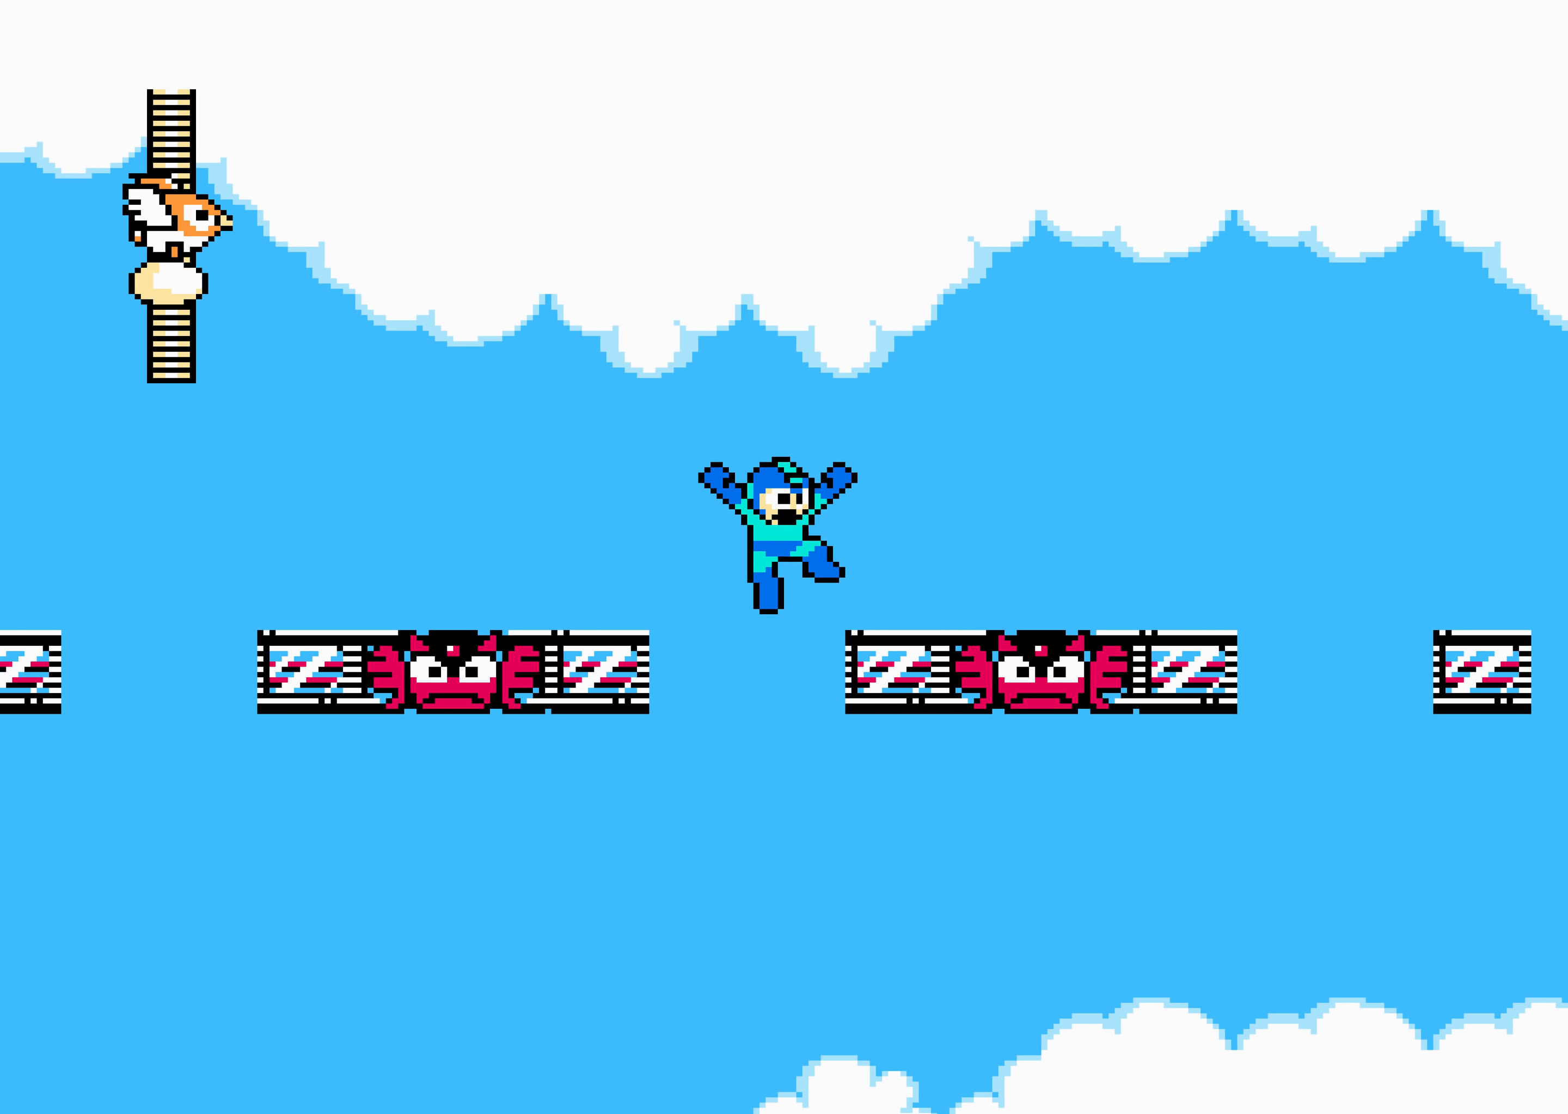
{"buttons": ["DPAD_RIGHT"], "events": []}
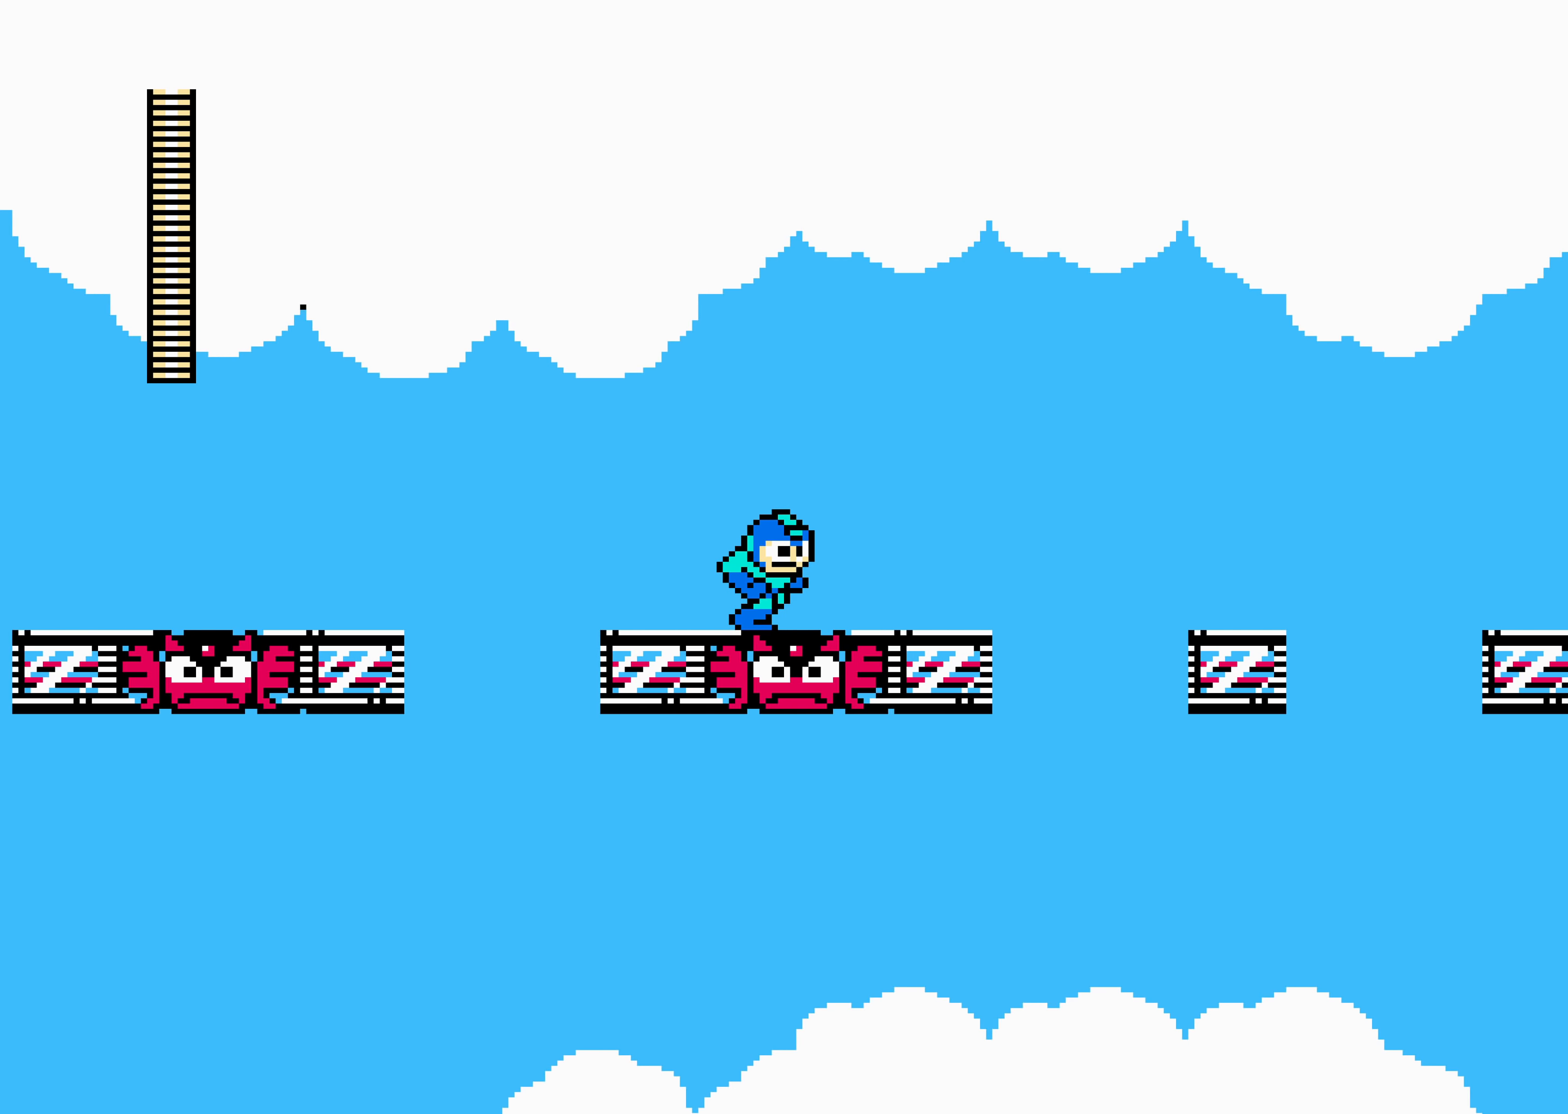
{"buttons": ["DPAD_RIGHT"], "events": []}
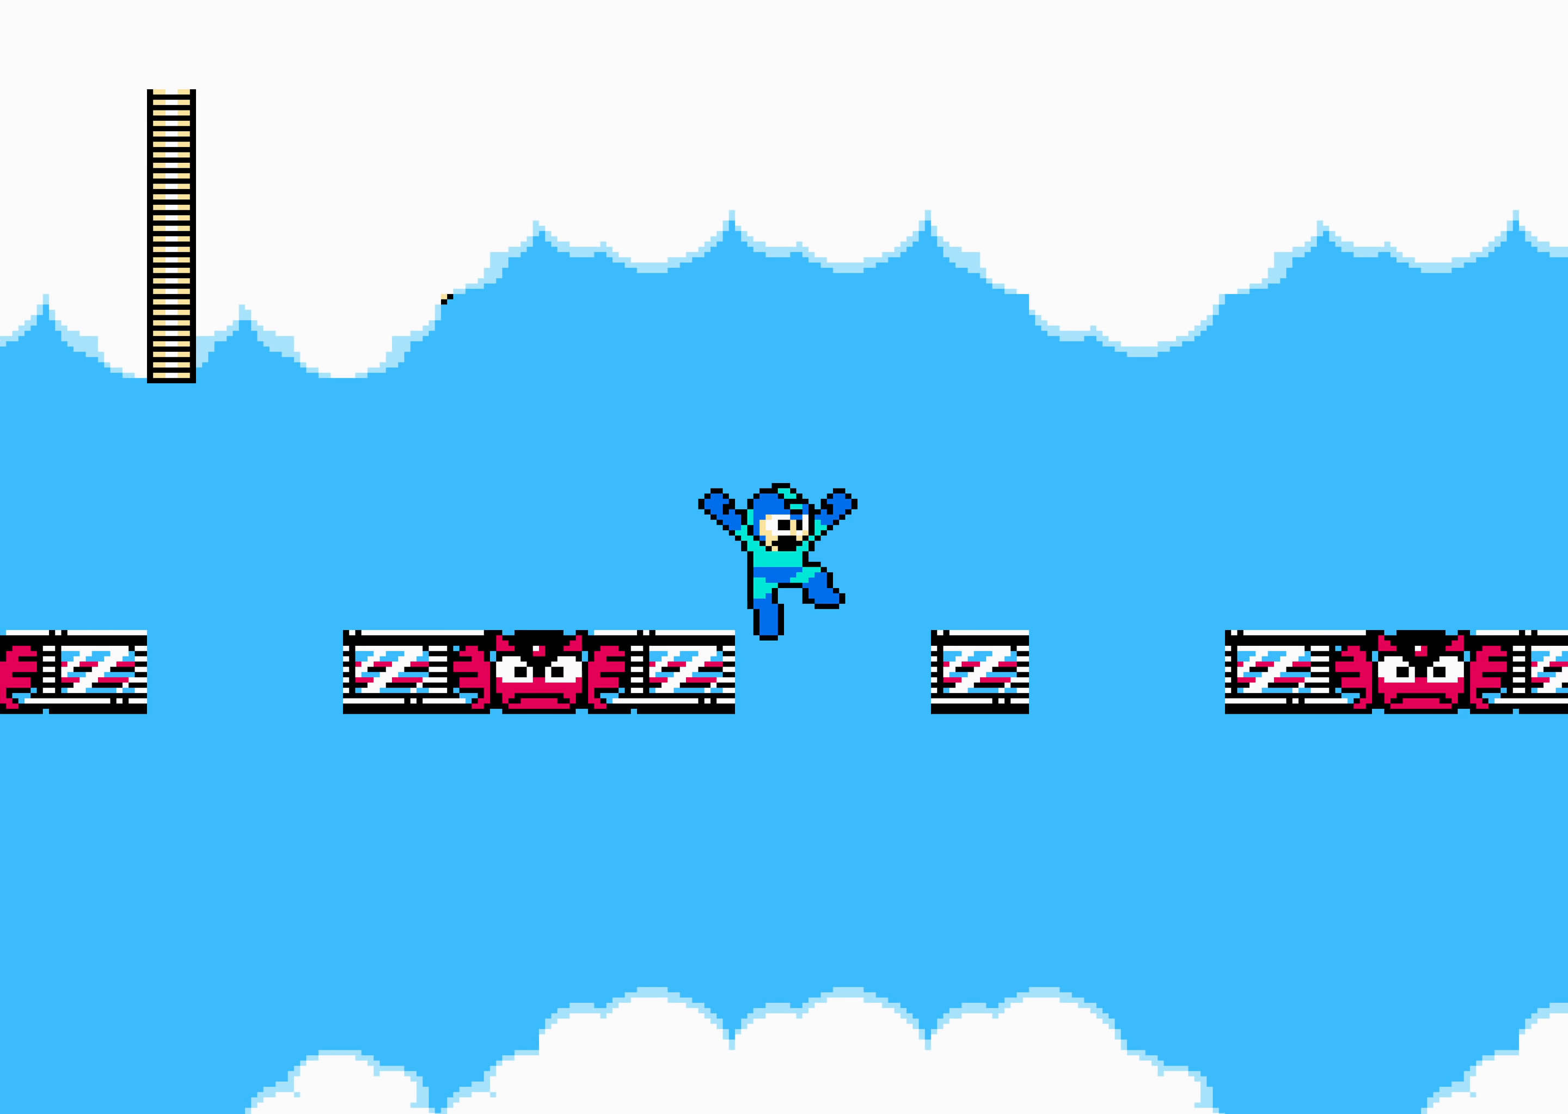
{"buttons": ["DPAD_RIGHT"], "events": []}
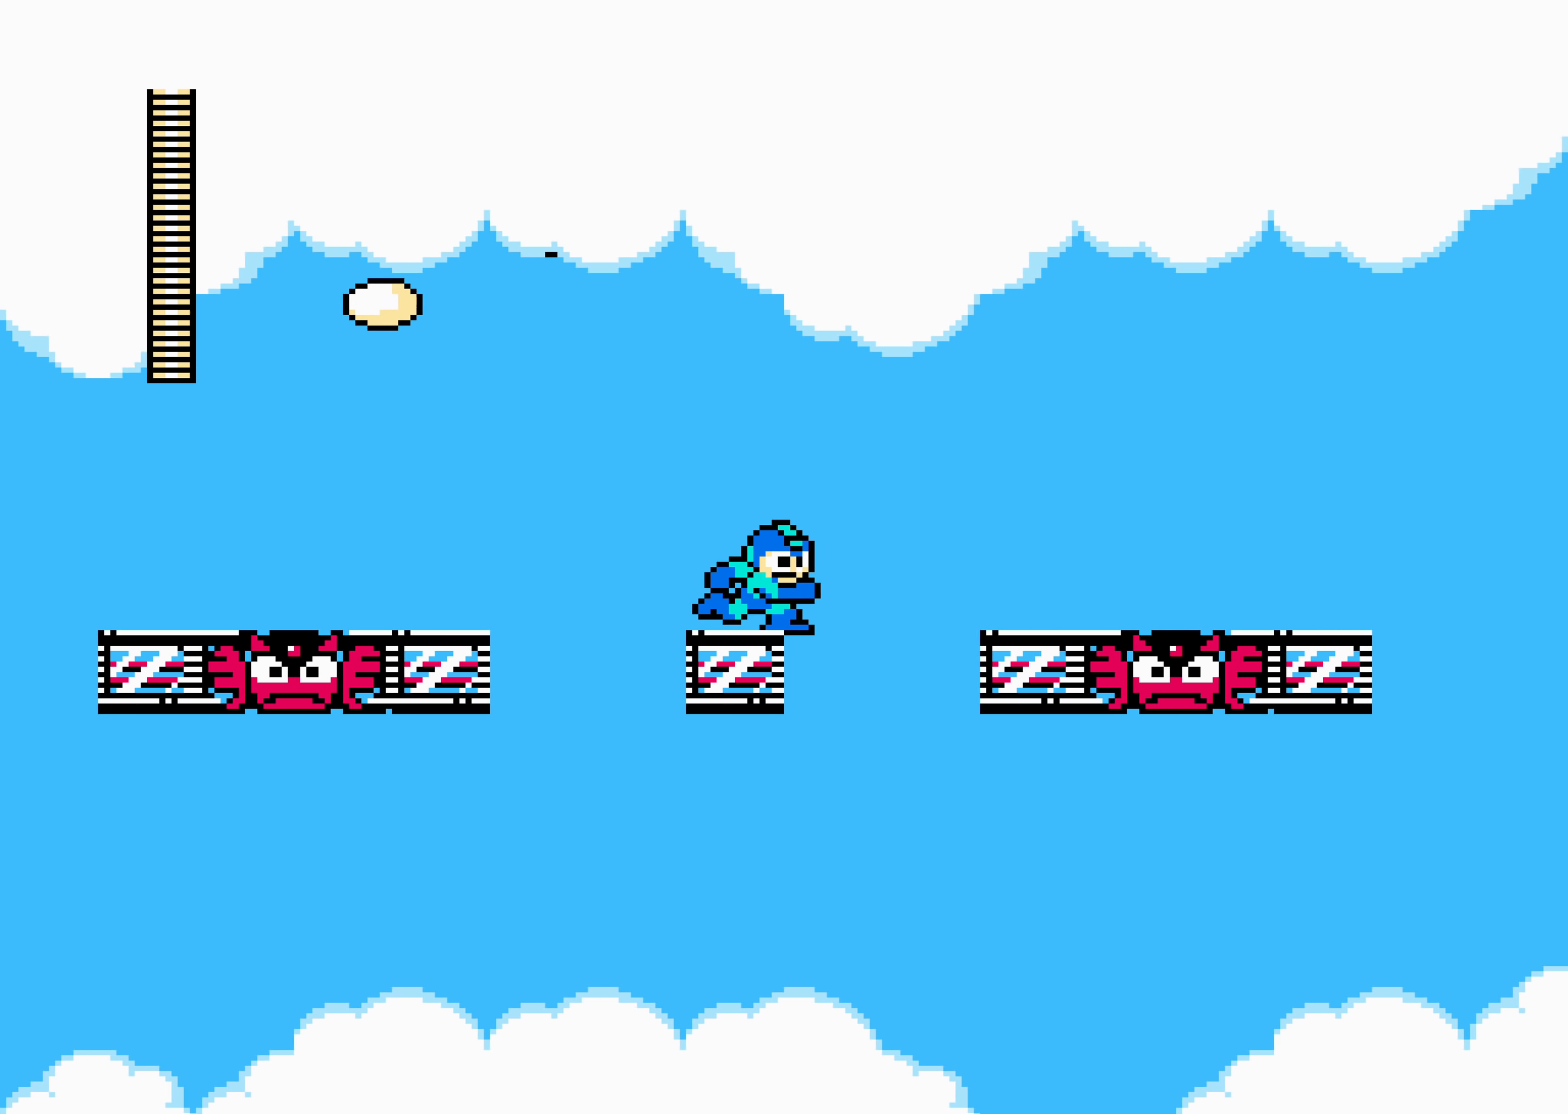
{"buttons": ["DPAD_RIGHT"], "events": [[66, "A", "down"], [150, "A", "up"]]}
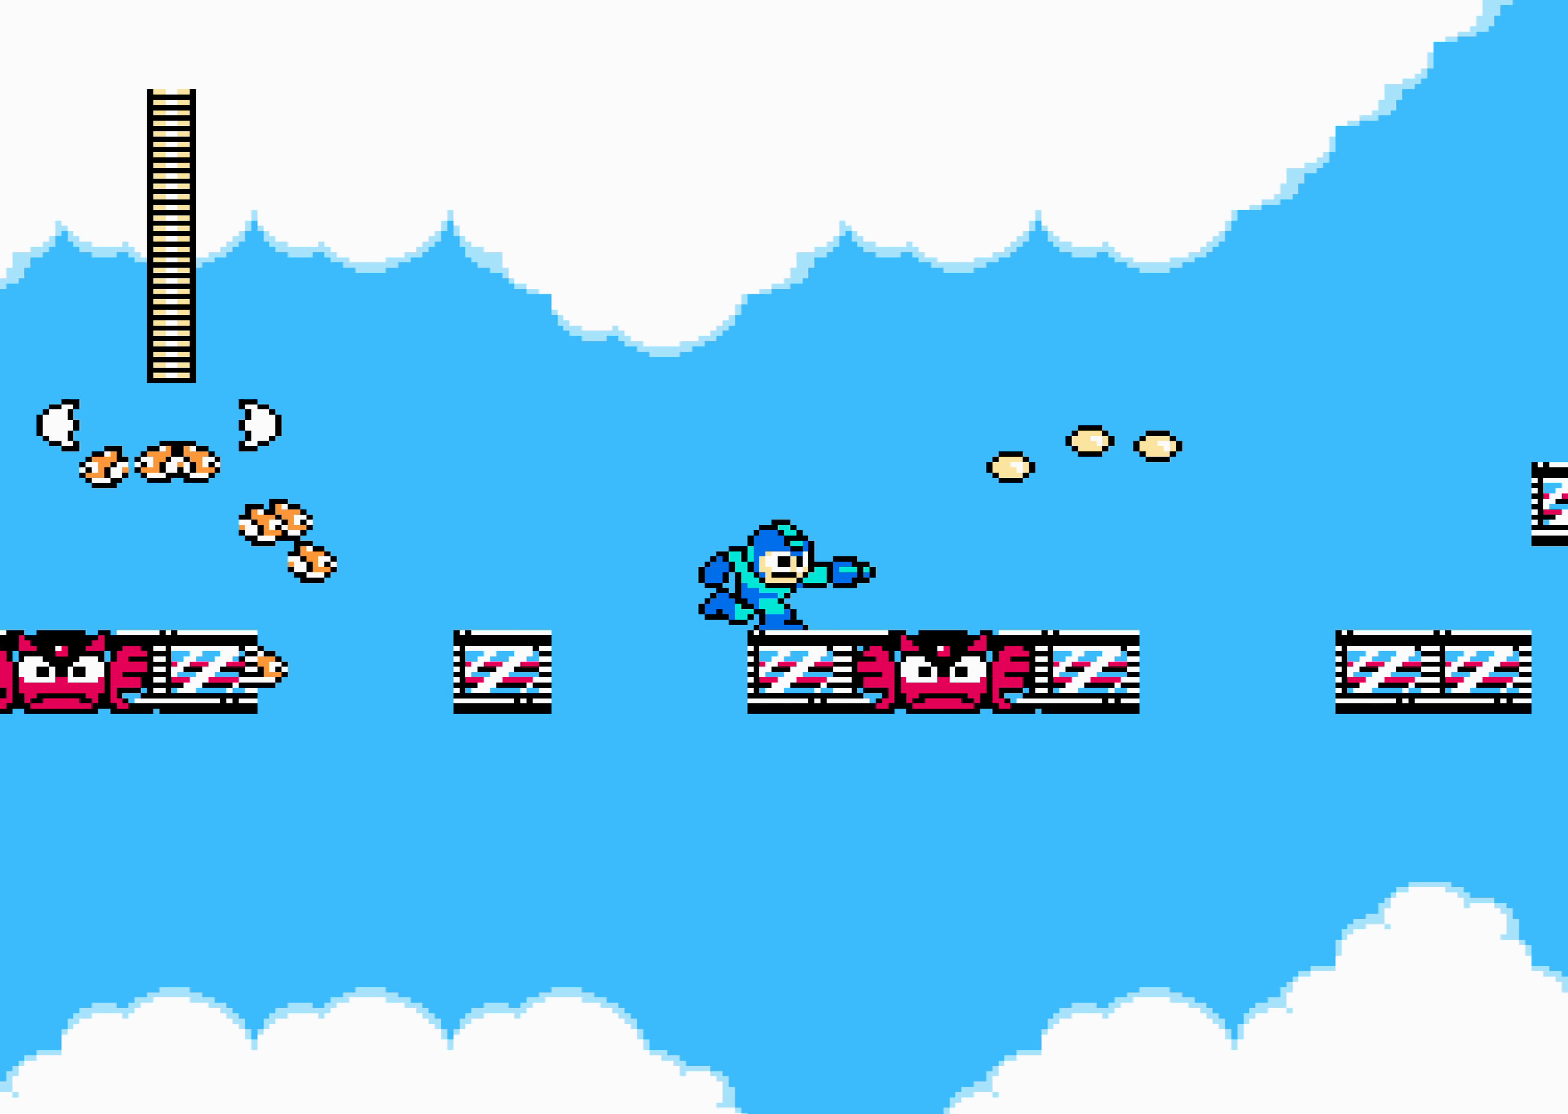
{"buttons": ["DPAD_RIGHT"], "events": [[233, "A", "down"], [283, "A", "up"]]}
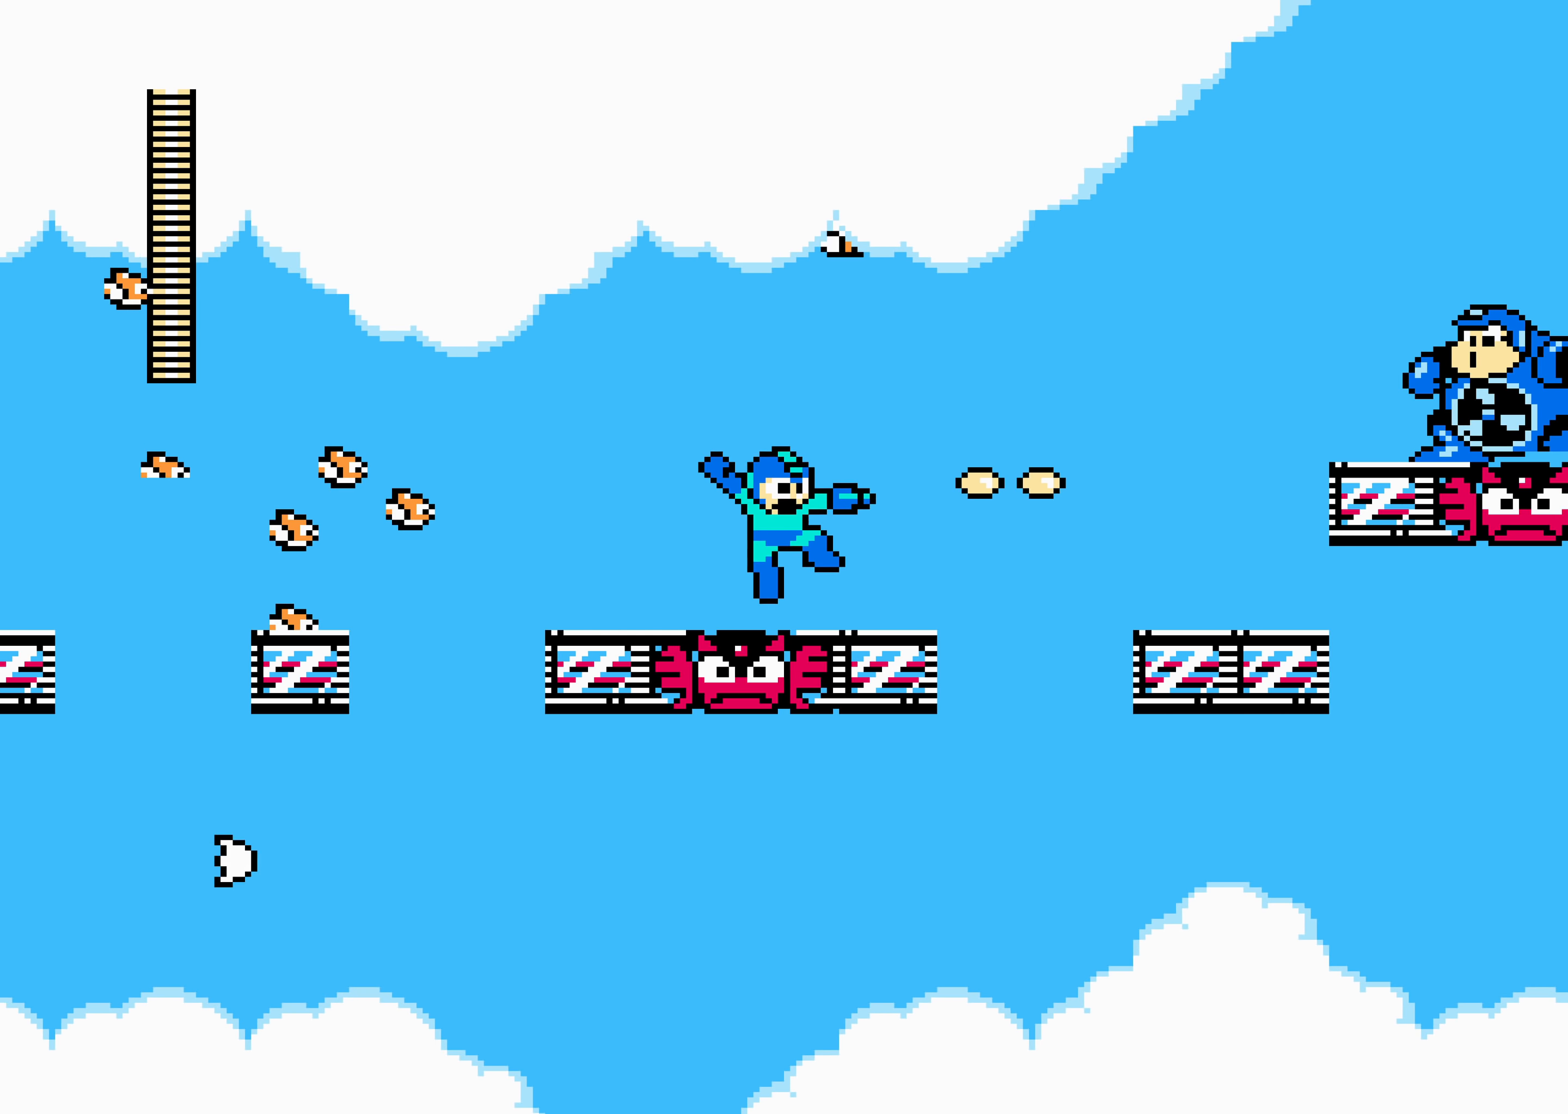
{"buttons": ["DPAD_RIGHT"], "events": []}
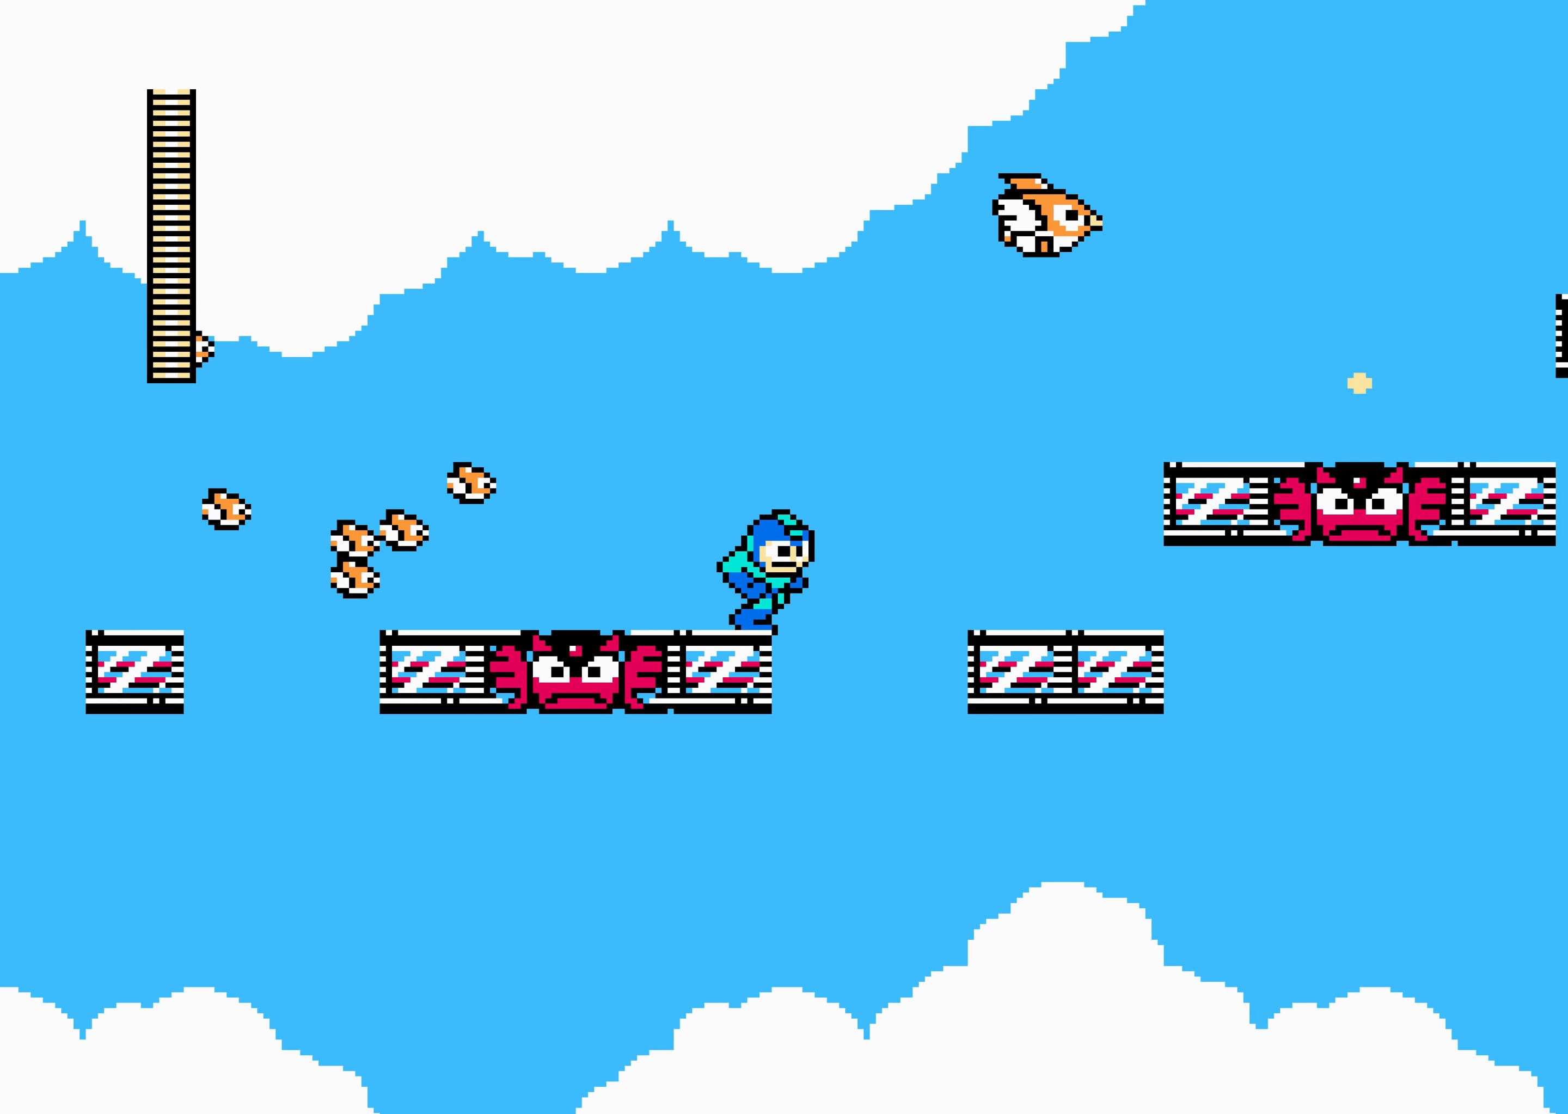
{"buttons": ["A", "DPAD_RIGHT"], "events": [[450, "A", "down"]]}
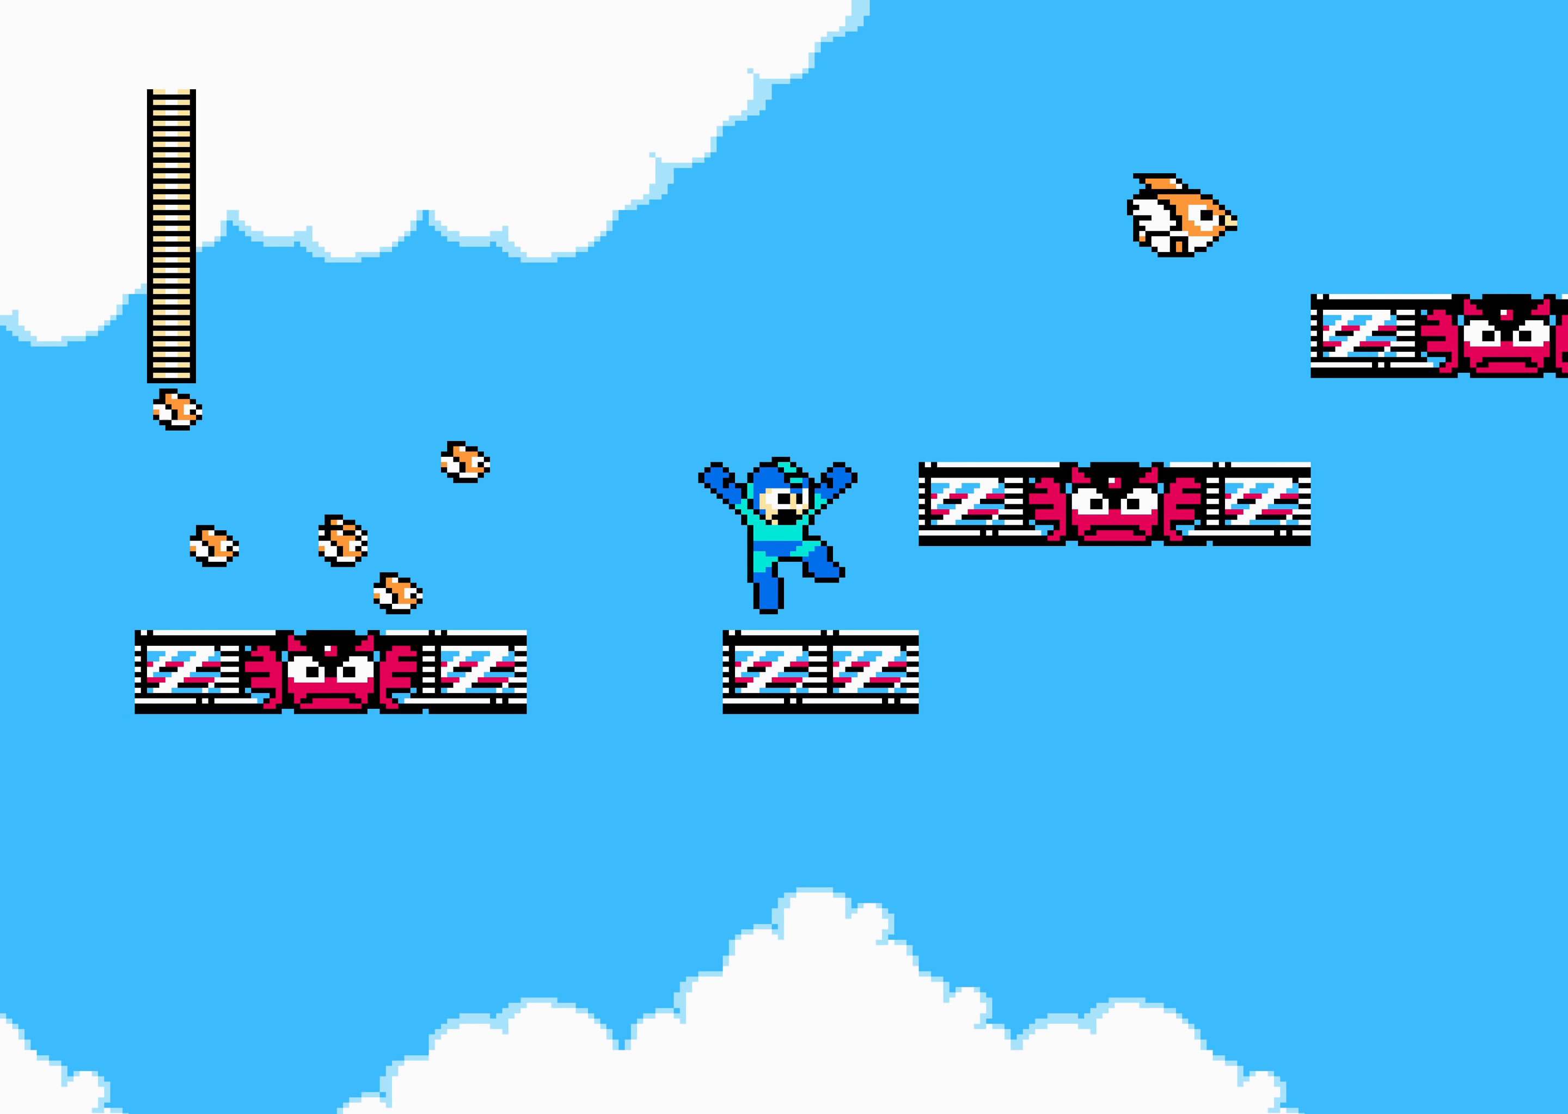
{"buttons": ["DPAD_RIGHT"], "events": [[67, "A", "up"], [183, "A", "down"], [300, "A", "up"]]}
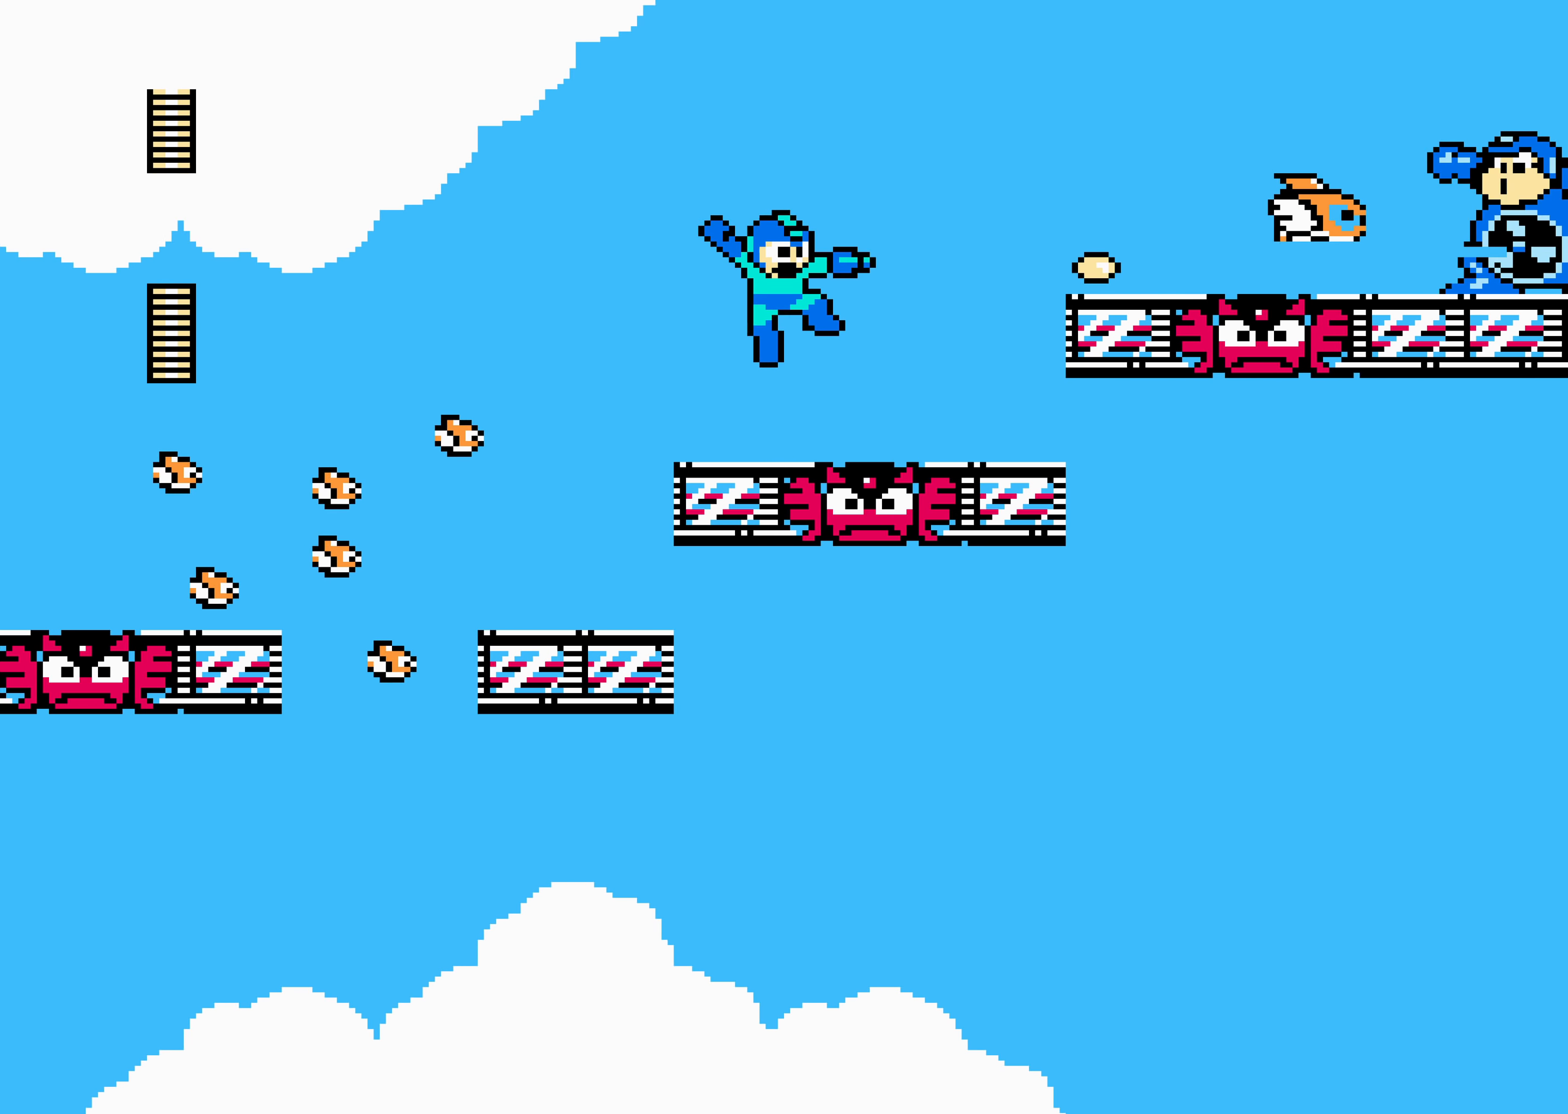
{"buttons": ["DPAD_RIGHT"], "events": [[383, "A", "down"], [500, "A", "up"]]}
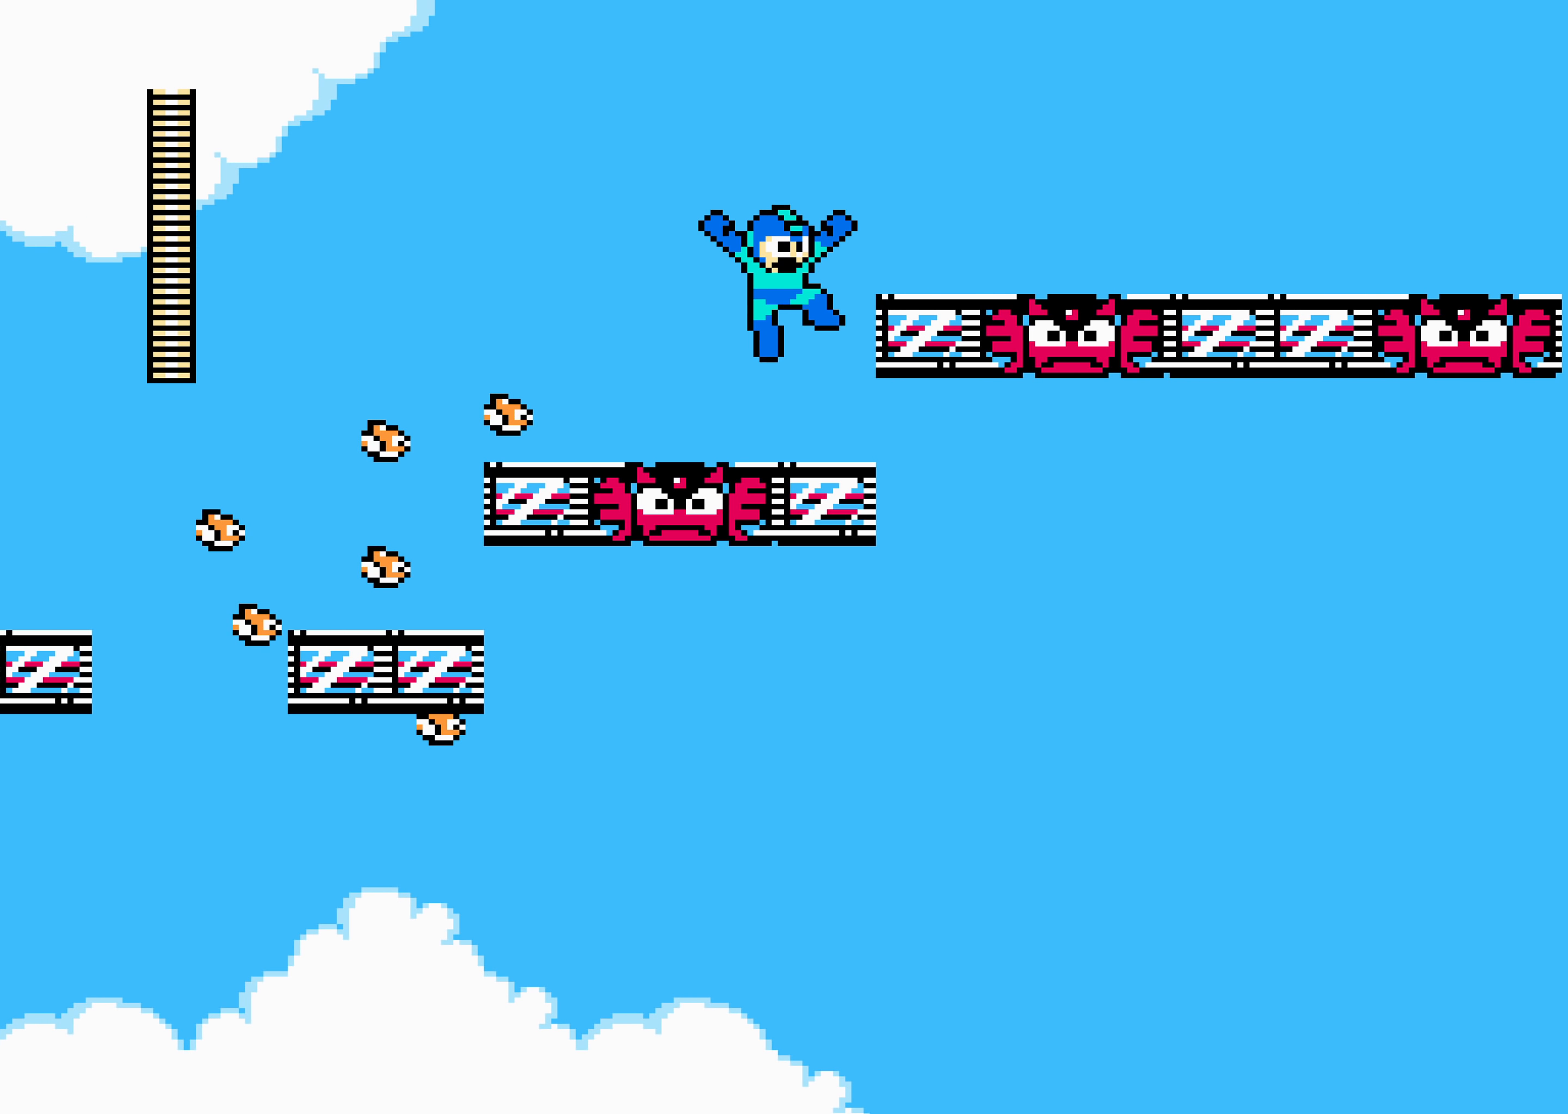
{"buttons": ["DPAD_RIGHT"], "events": []}
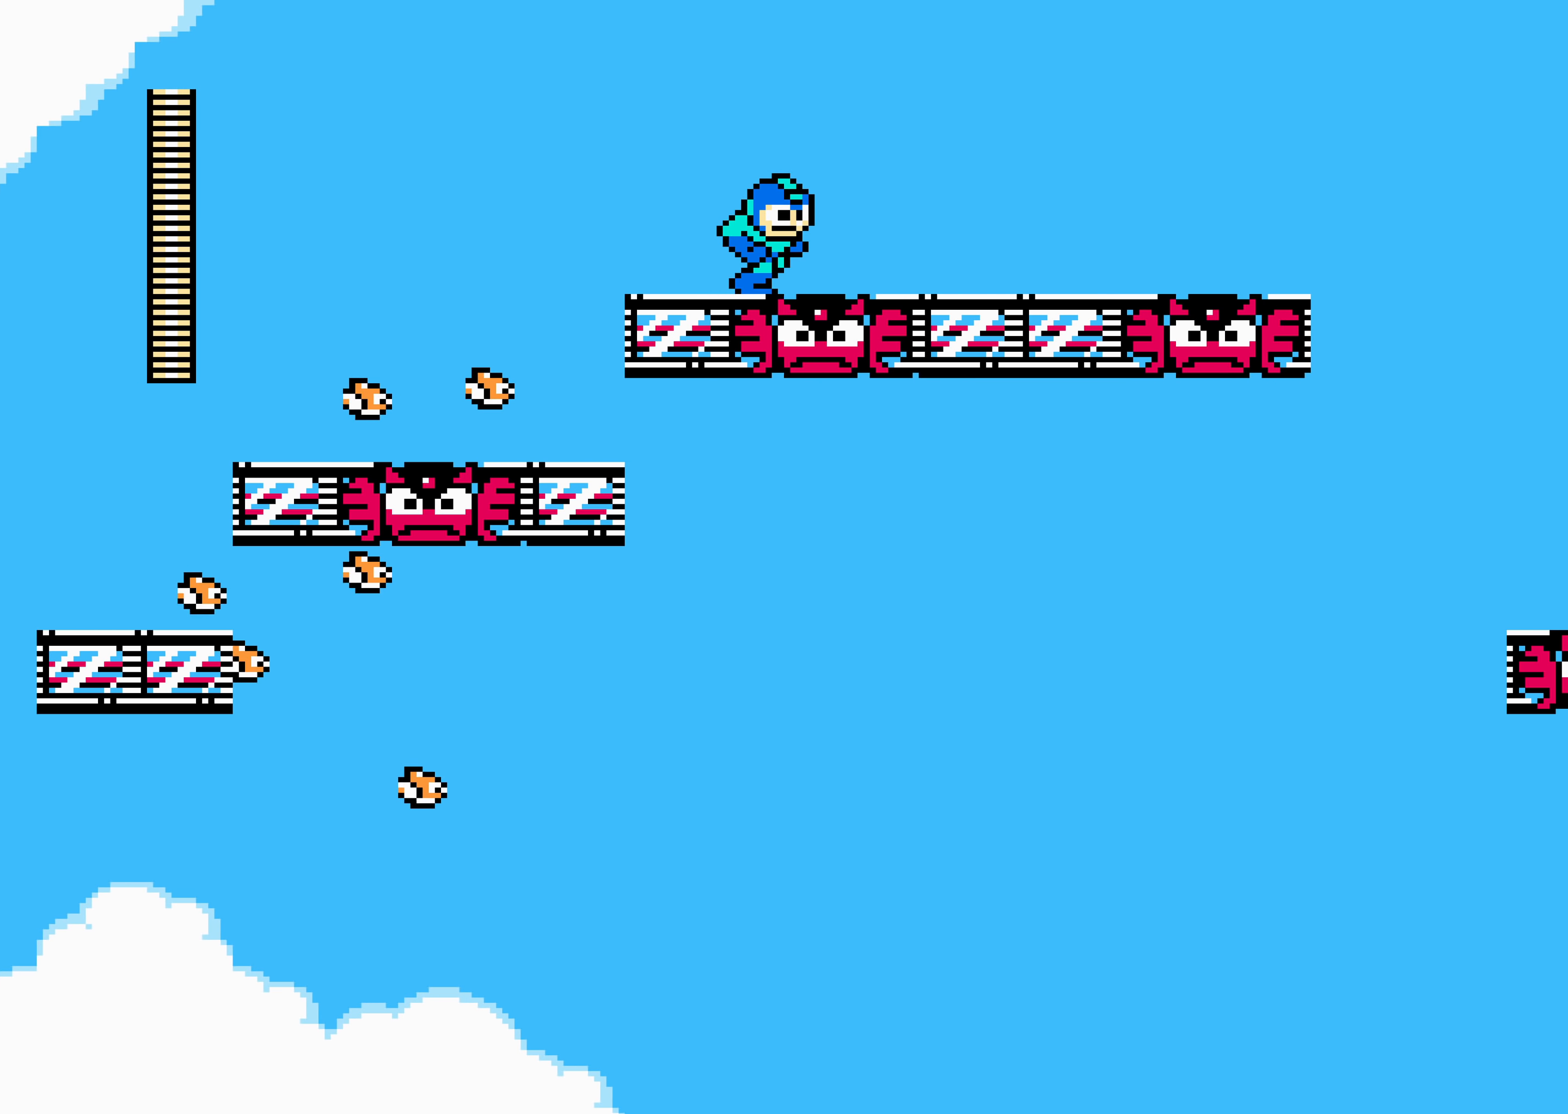
{"buttons": ["DPAD_RIGHT"], "events": []}
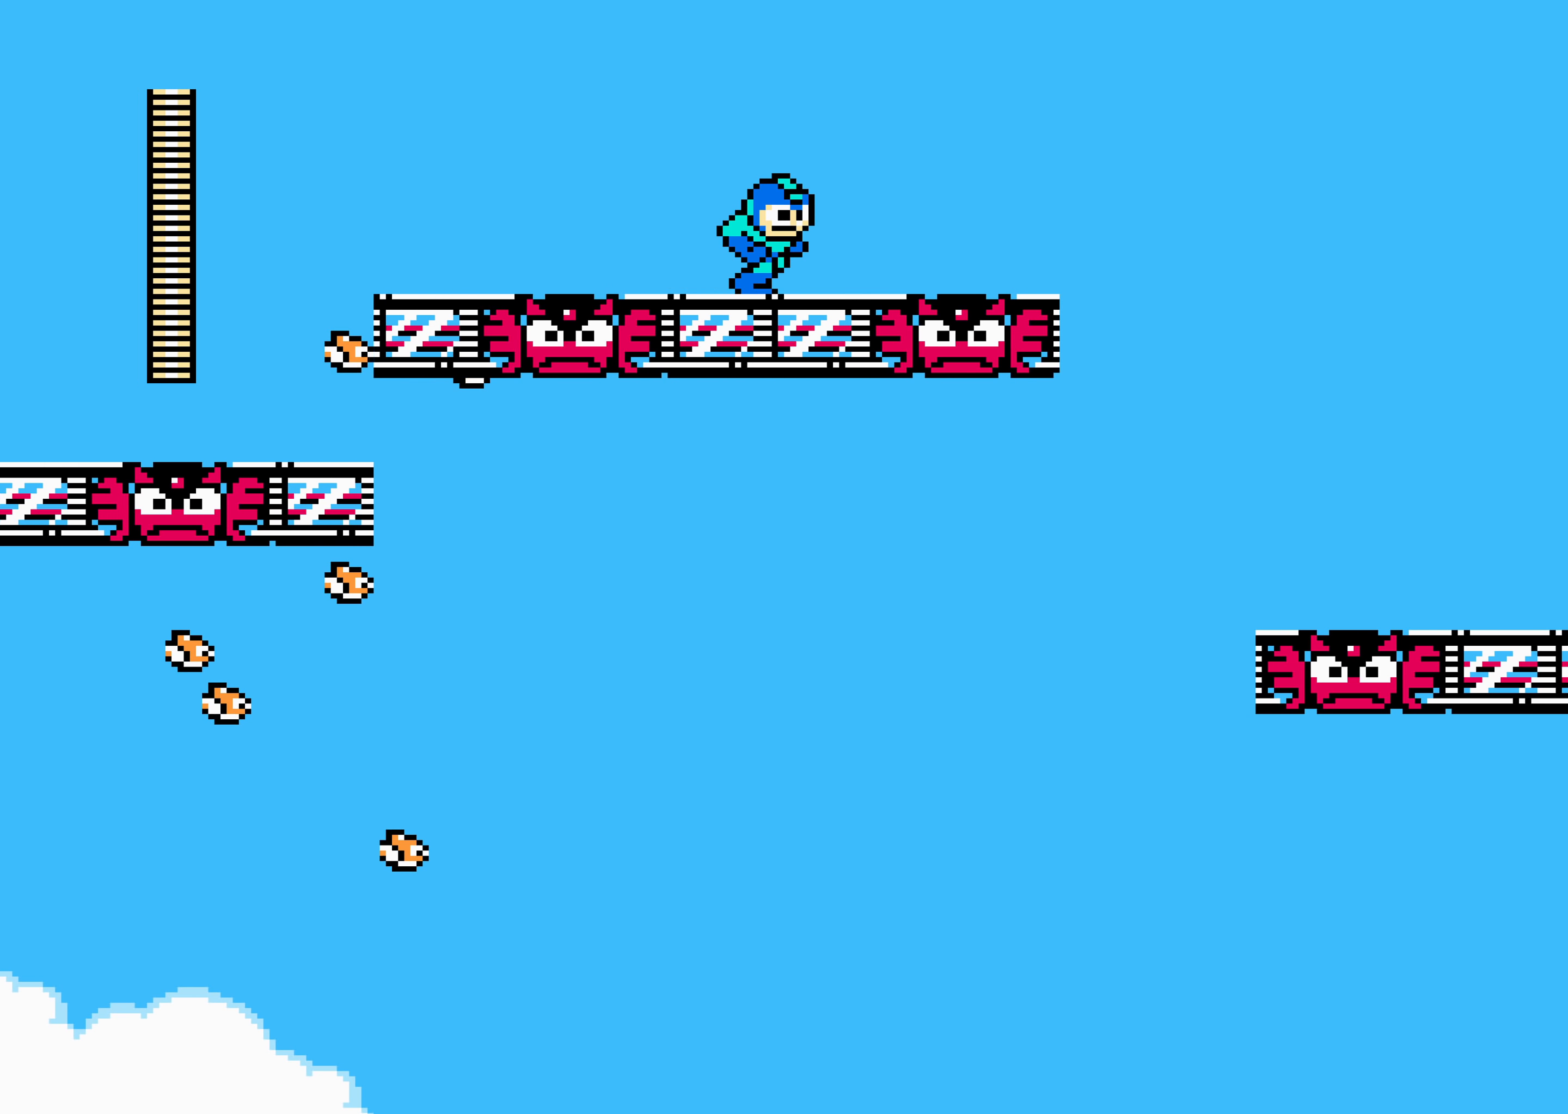
{"buttons": ["DPAD_RIGHT"], "events": []}
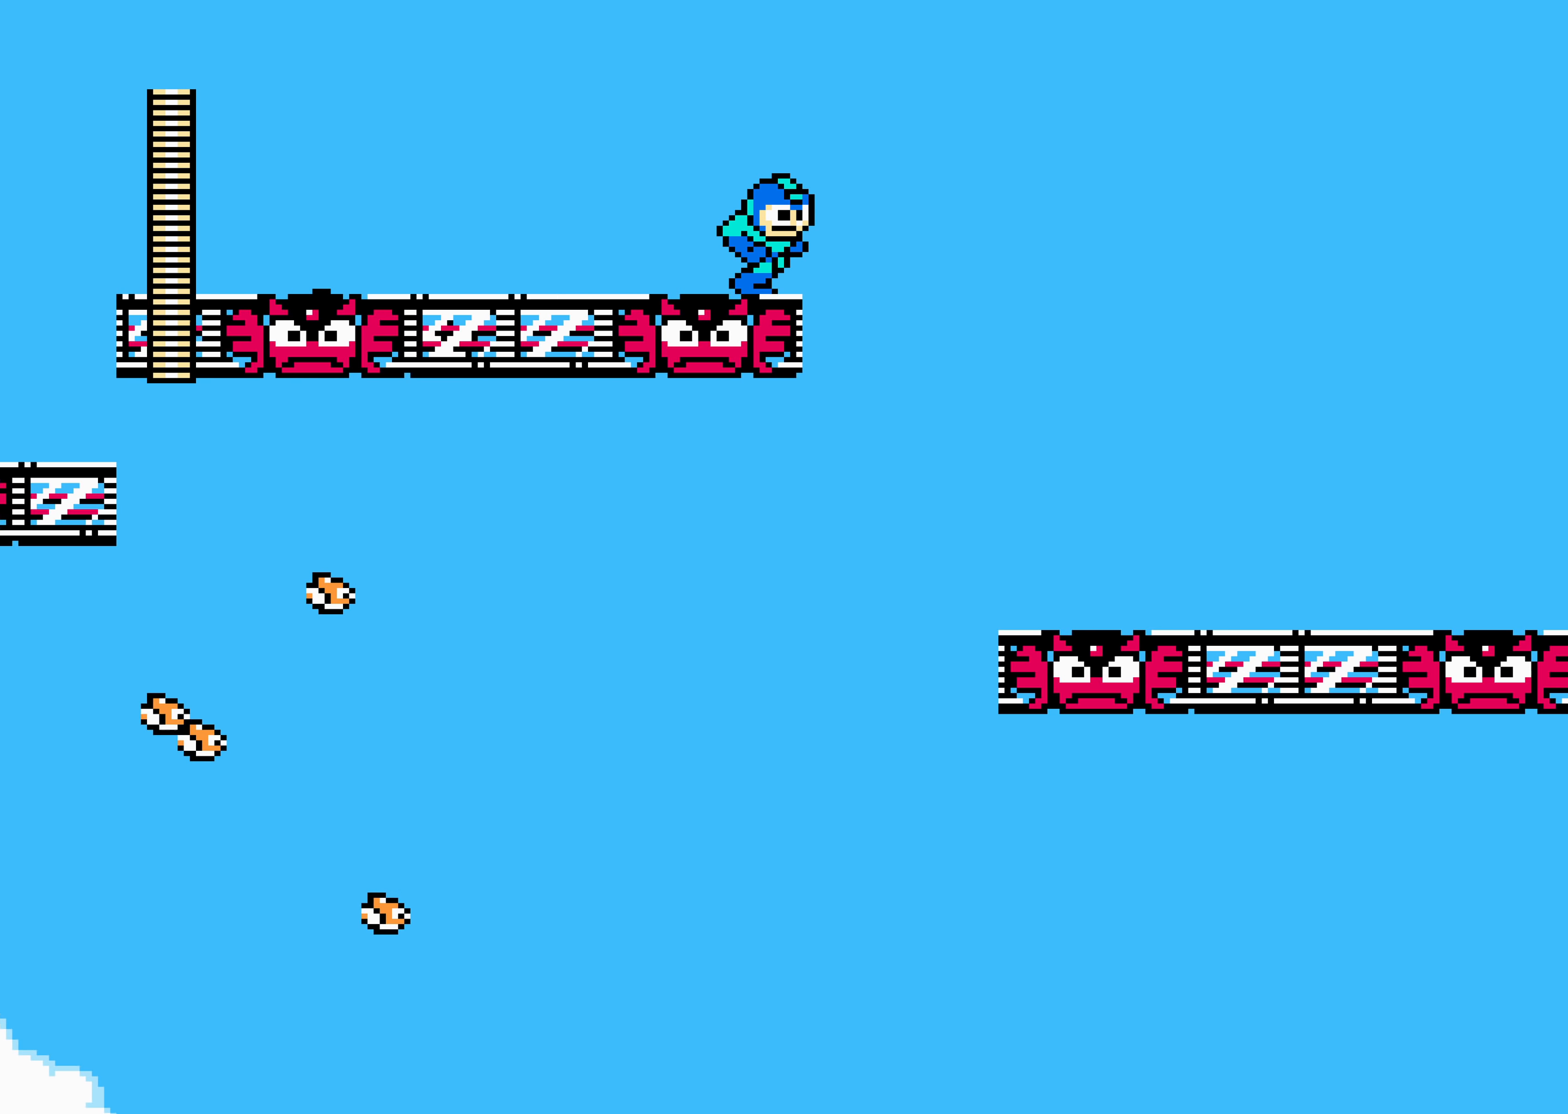
{"buttons": ["DPAD_RIGHT"], "events": []}
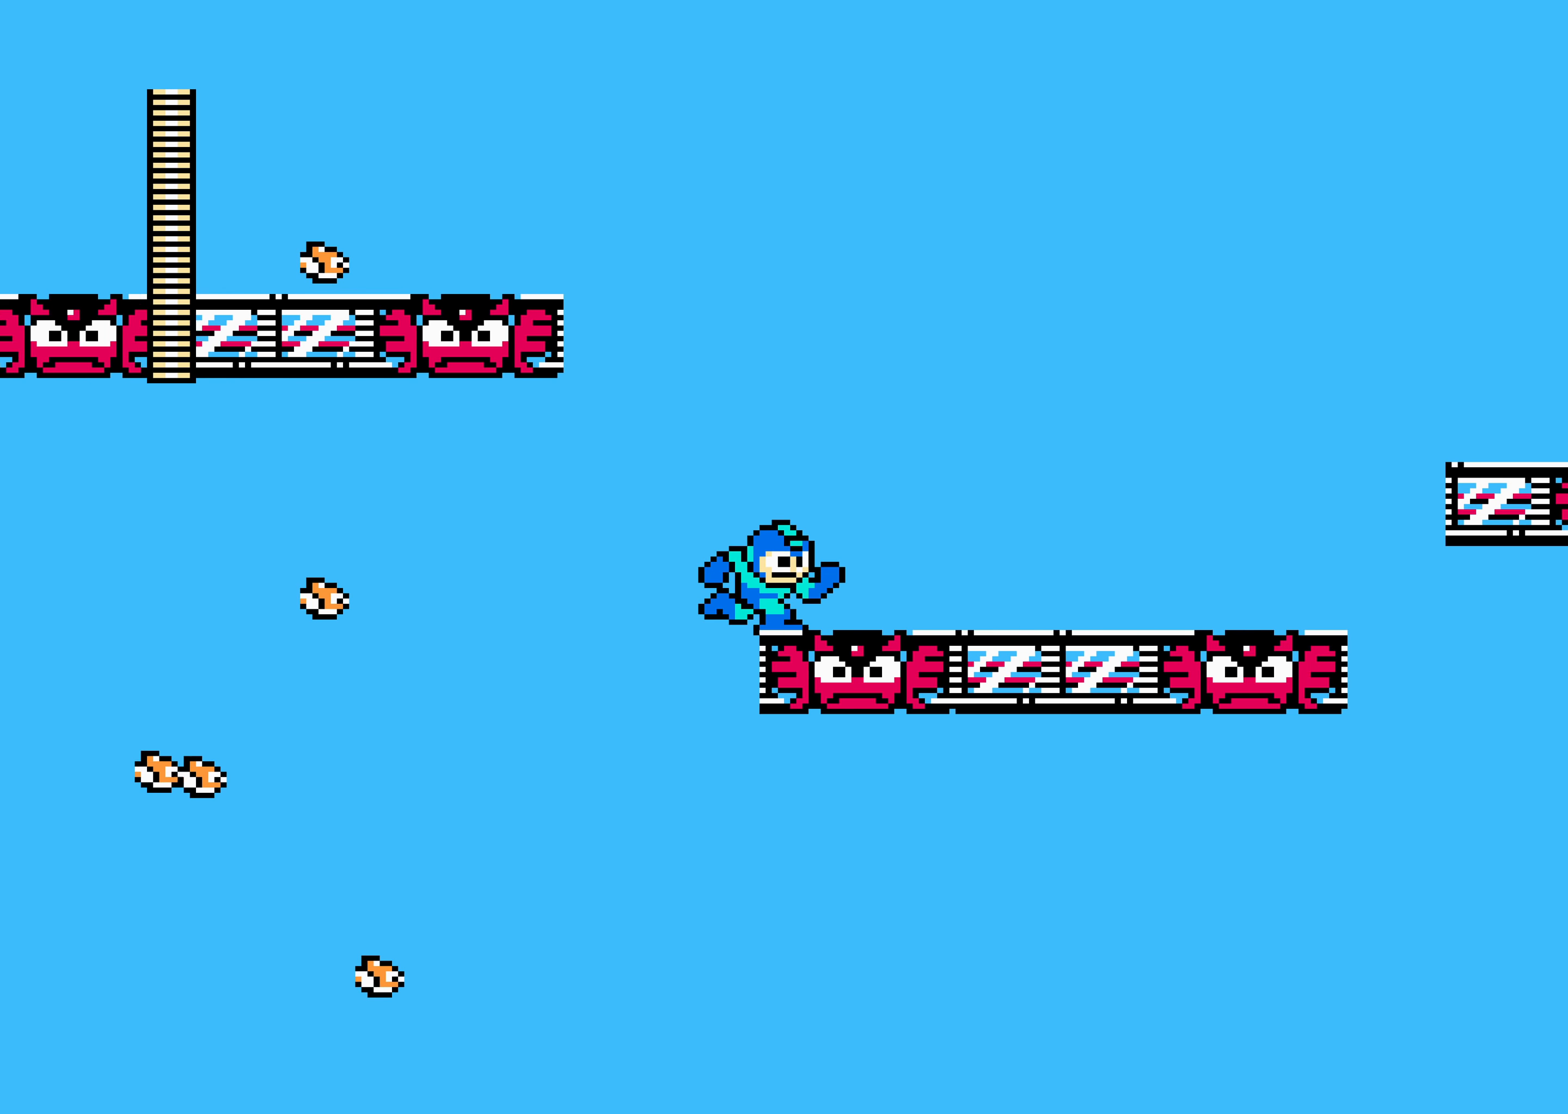
{"buttons": ["DPAD_RIGHT"], "events": []}
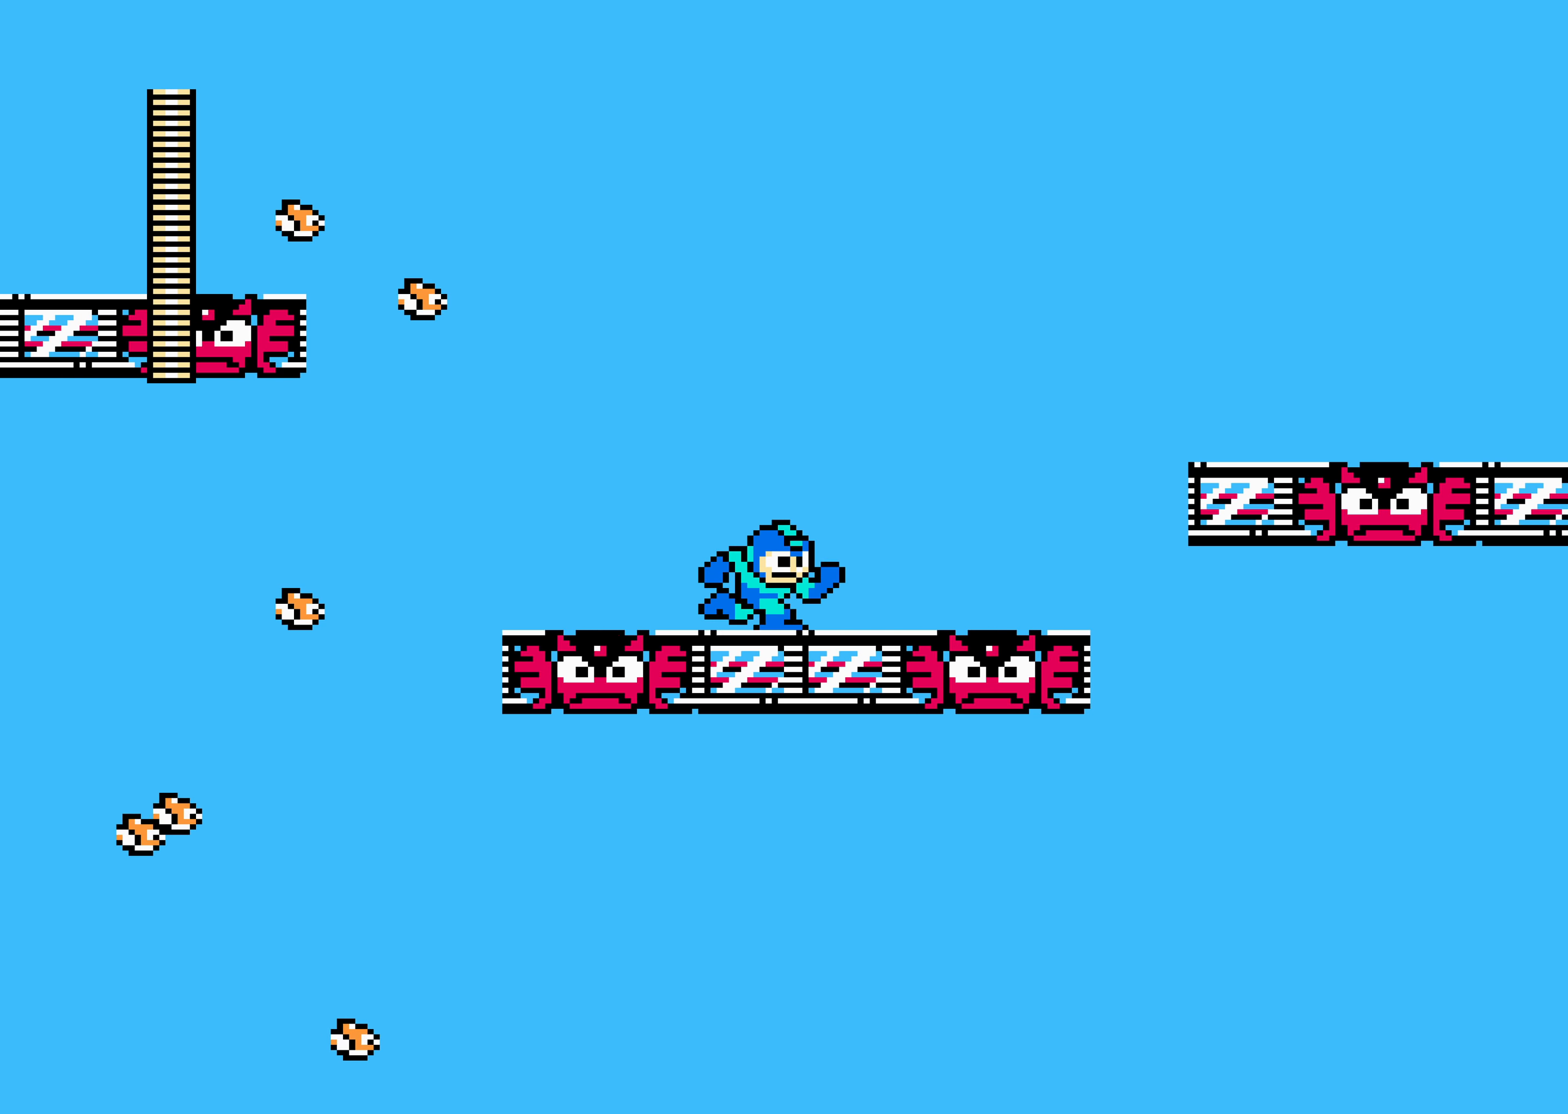
{"buttons": ["DPAD_RIGHT"], "events": []}
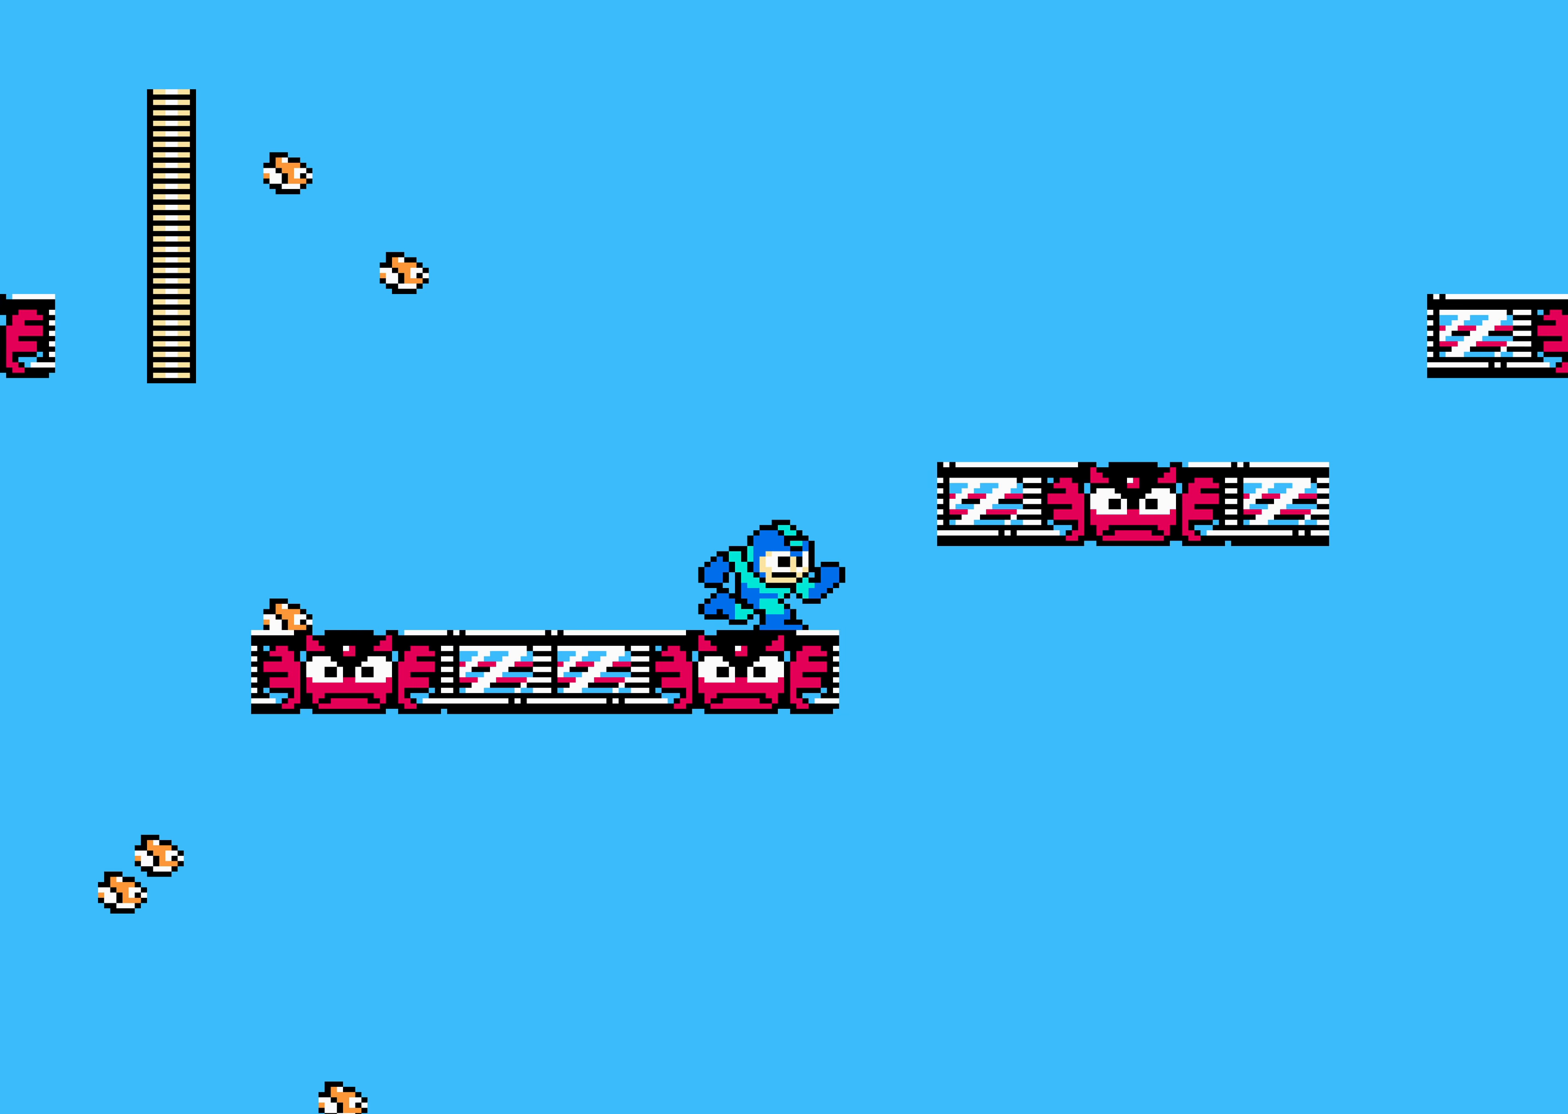
{"buttons": ["DPAD_RIGHT"], "events": [[17, "A", "down"], [133, "A", "up"]]}
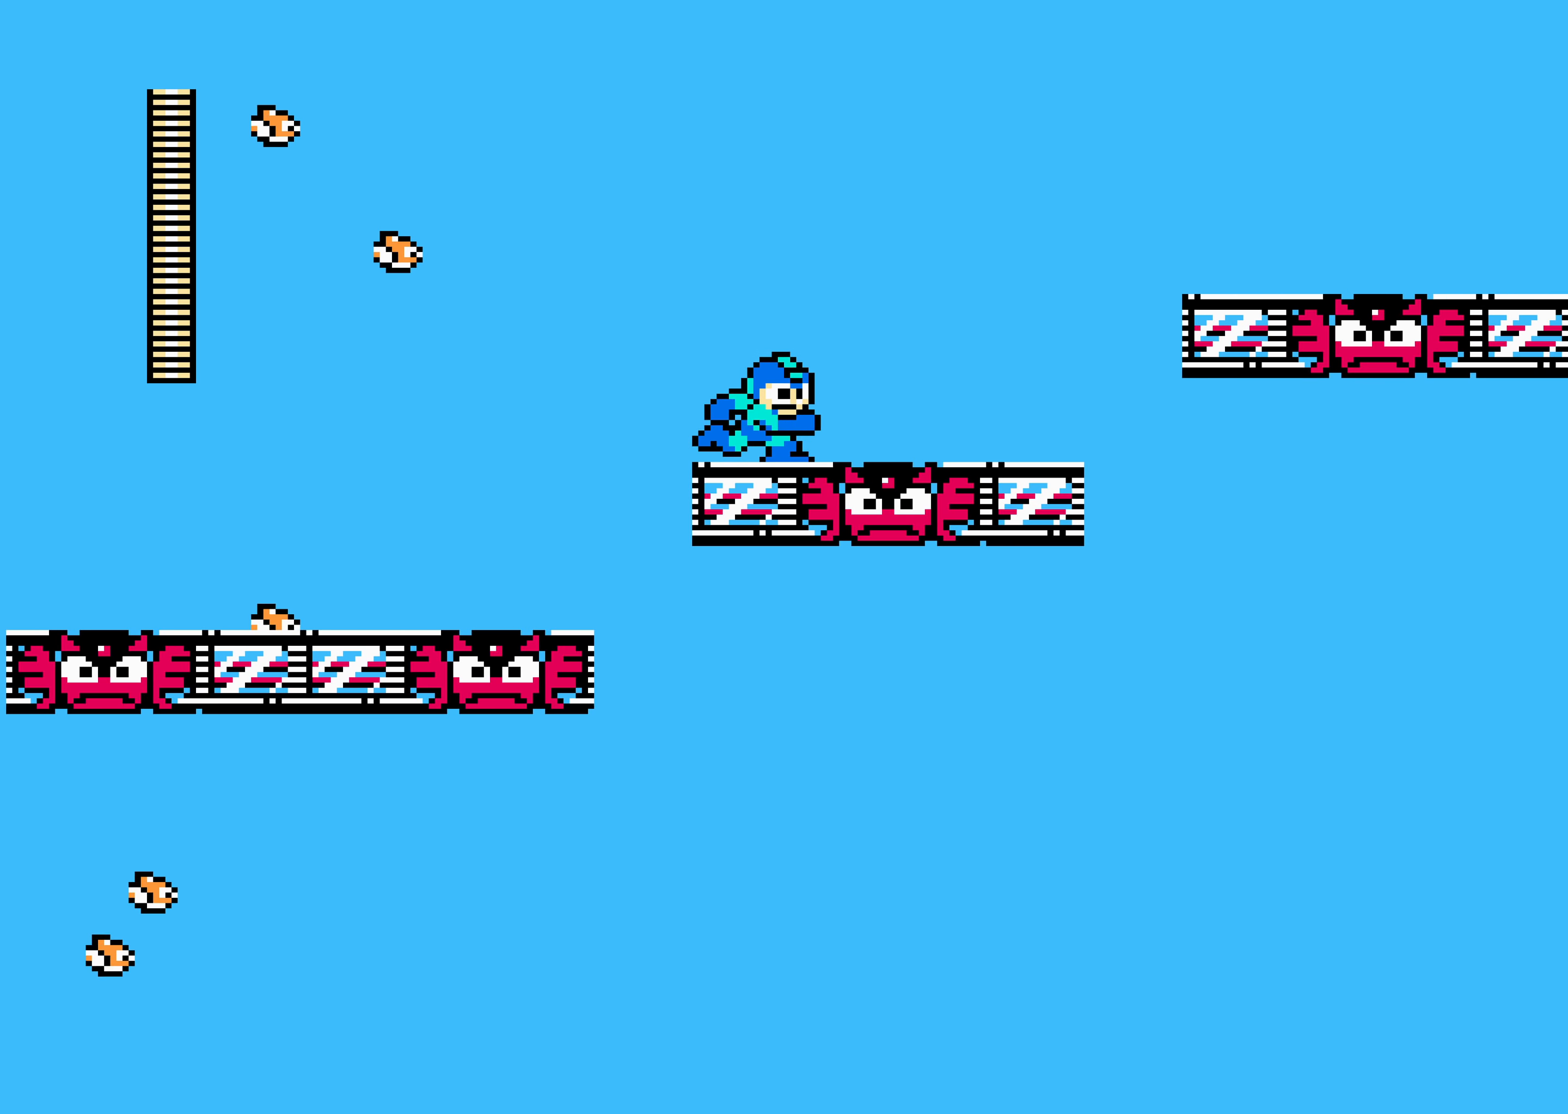
{"buttons": ["A", "DPAD_RIGHT"], "events": [[484, "A", "down"]]}
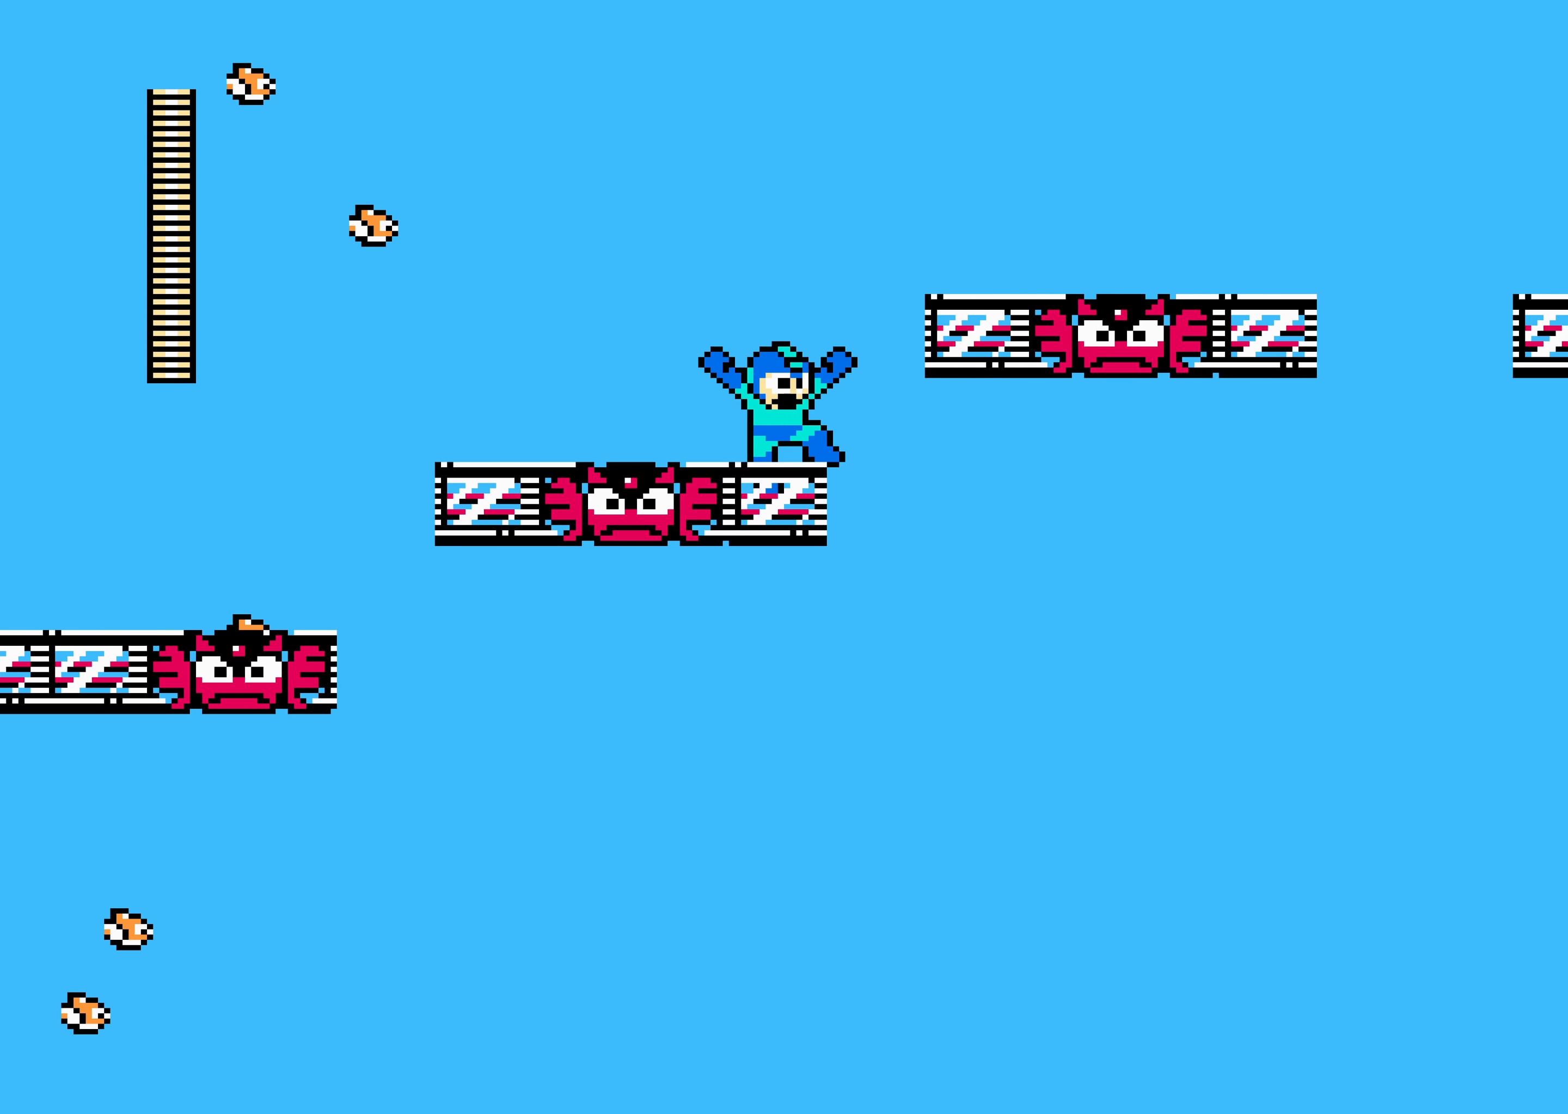
{"buttons": ["DPAD_RIGHT"], "events": [[100, "A", "up"]]}
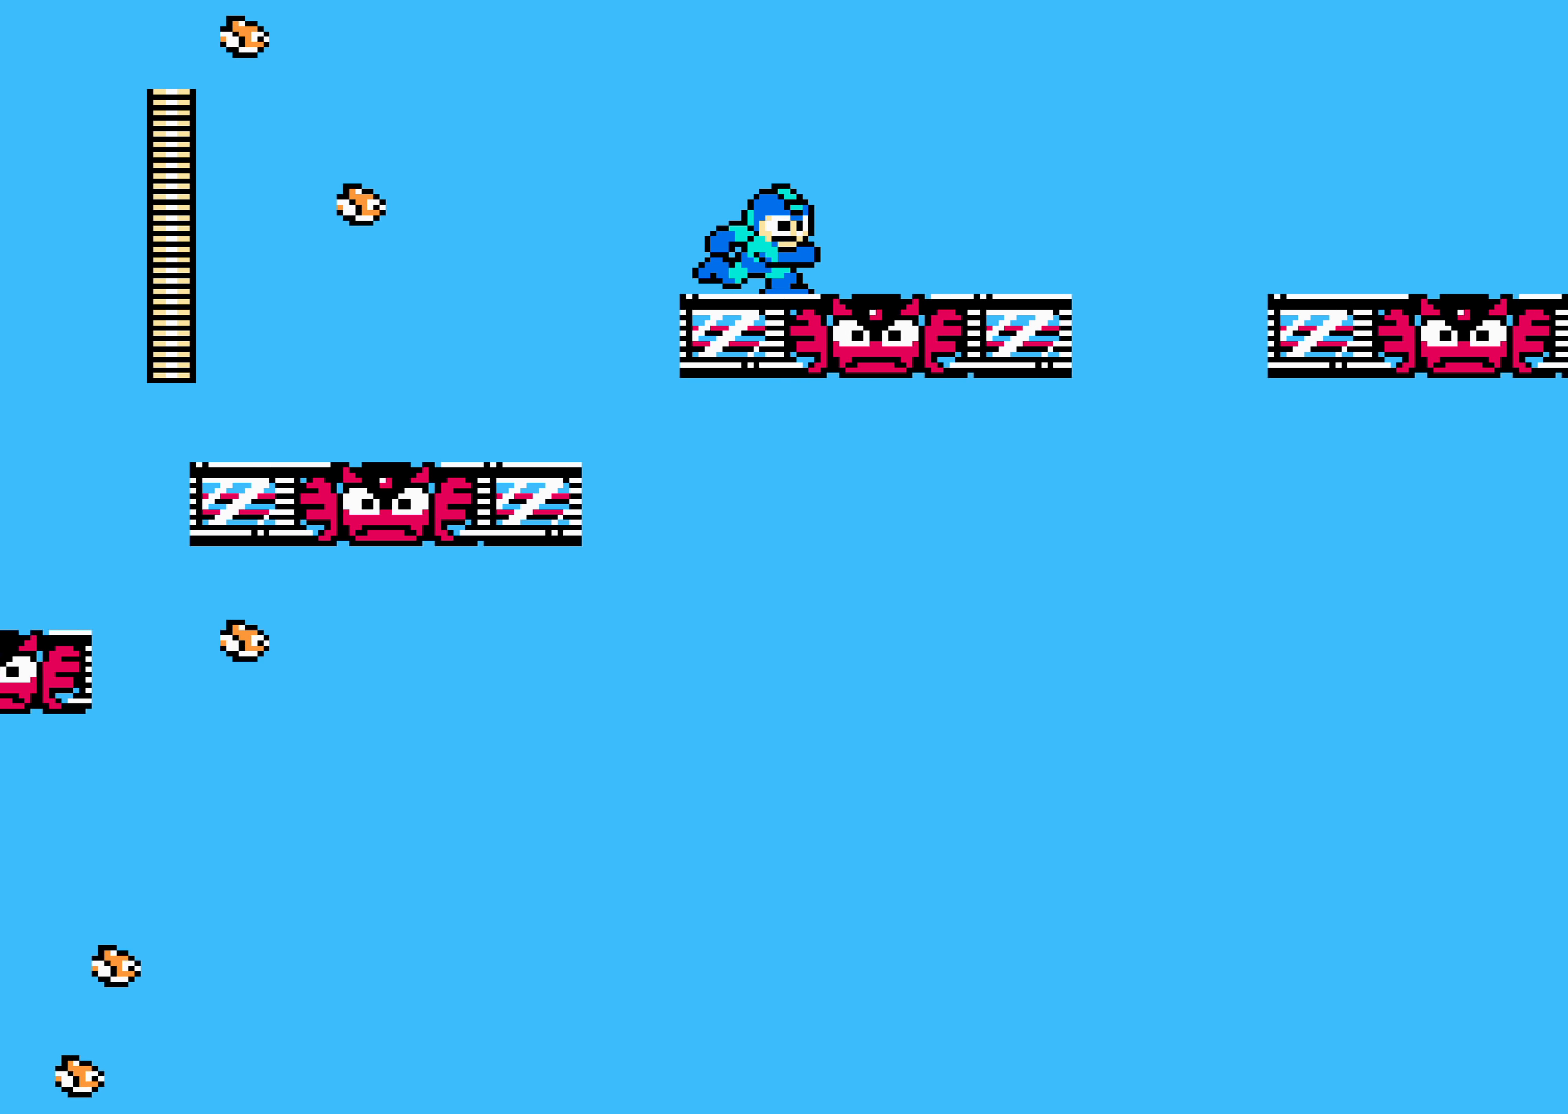
{"buttons": ["DPAD_RIGHT"], "events": []}
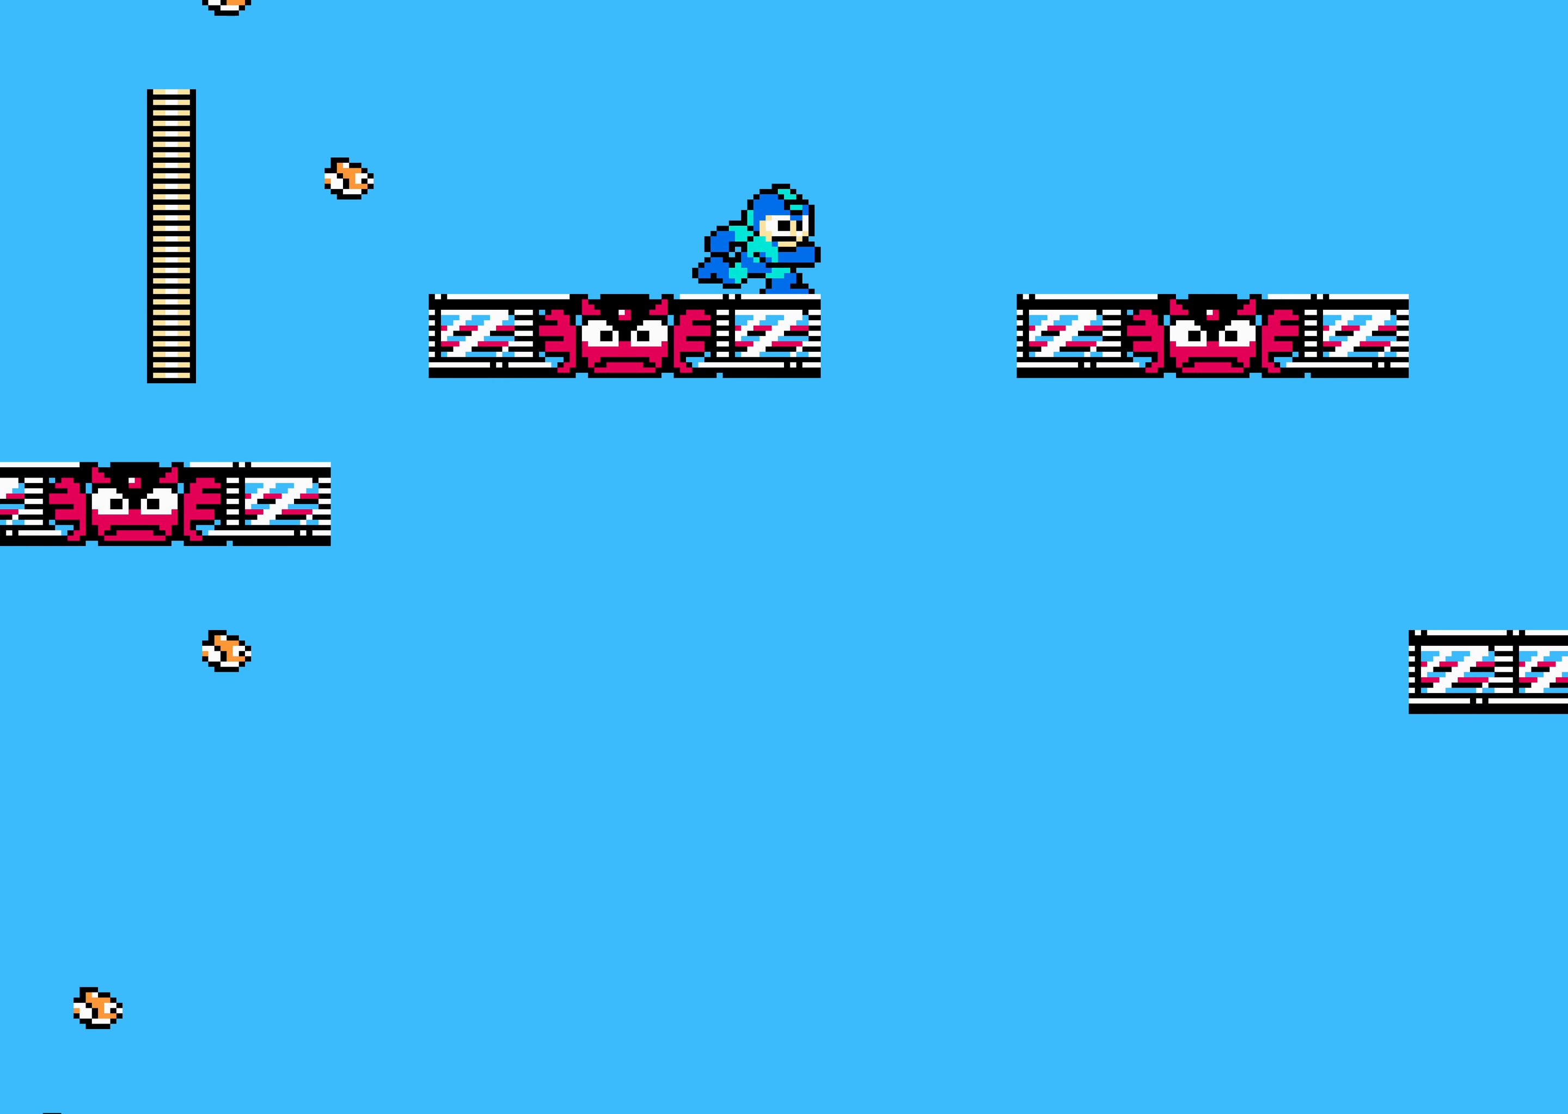
{"buttons": ["DPAD_RIGHT"], "events": []}
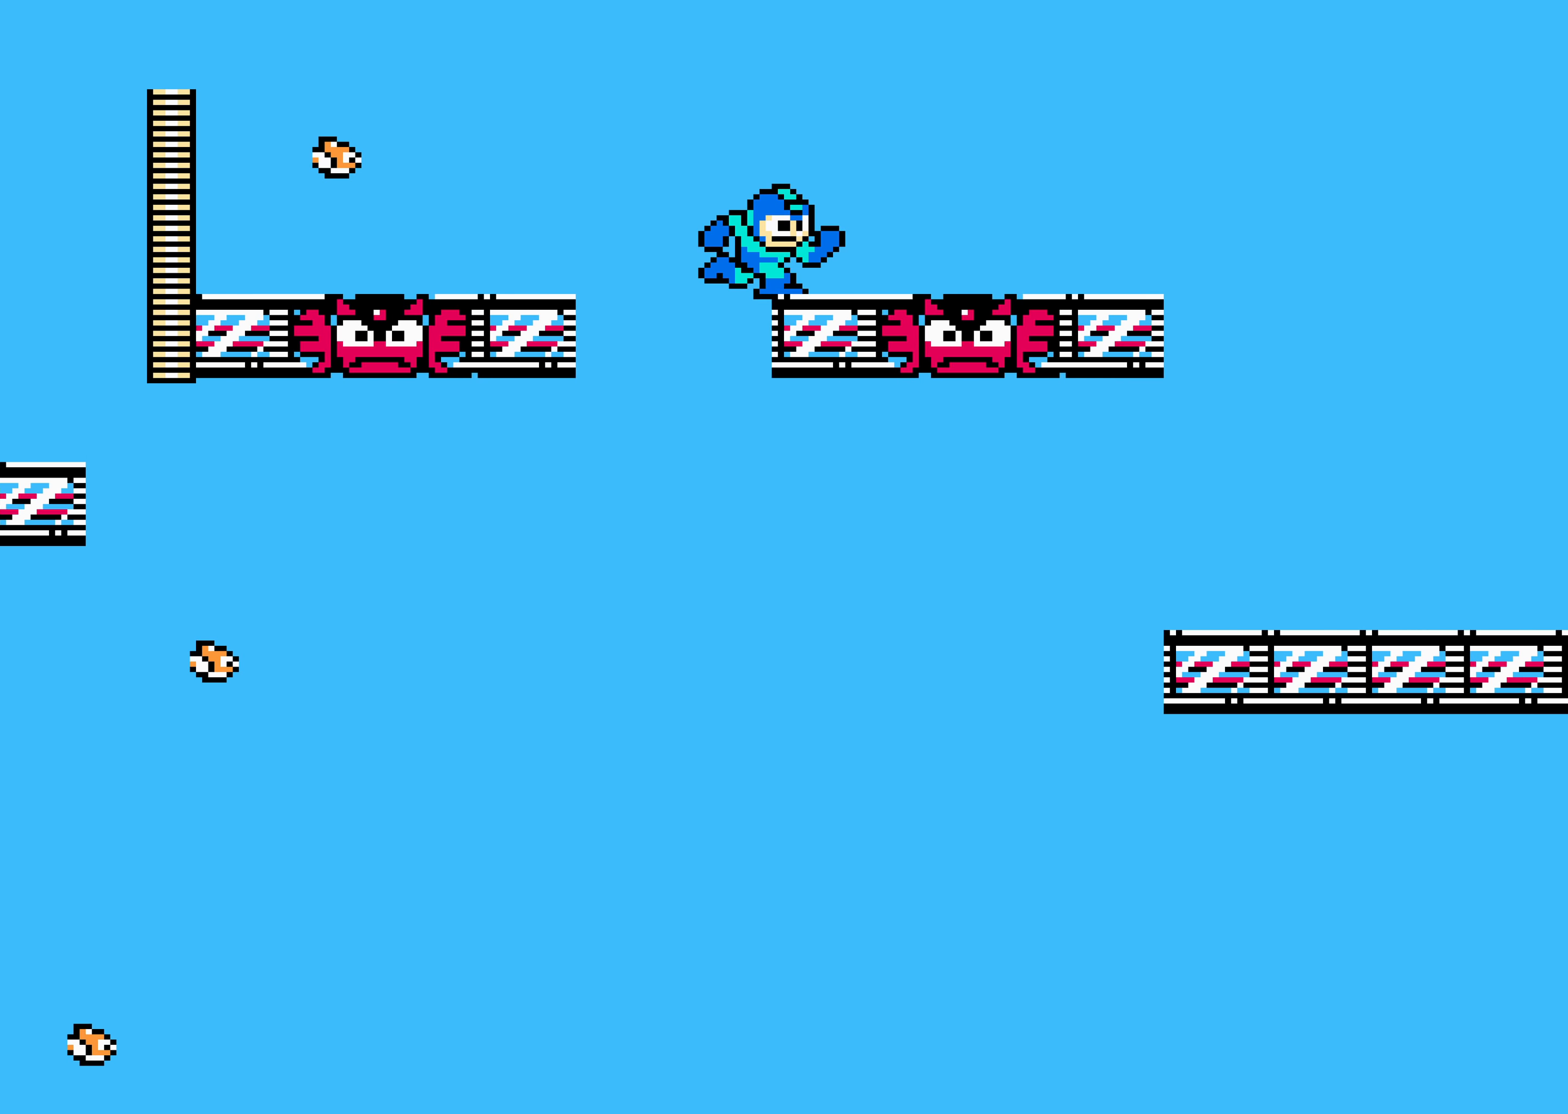
{"buttons": ["DPAD_RIGHT"], "events": []}
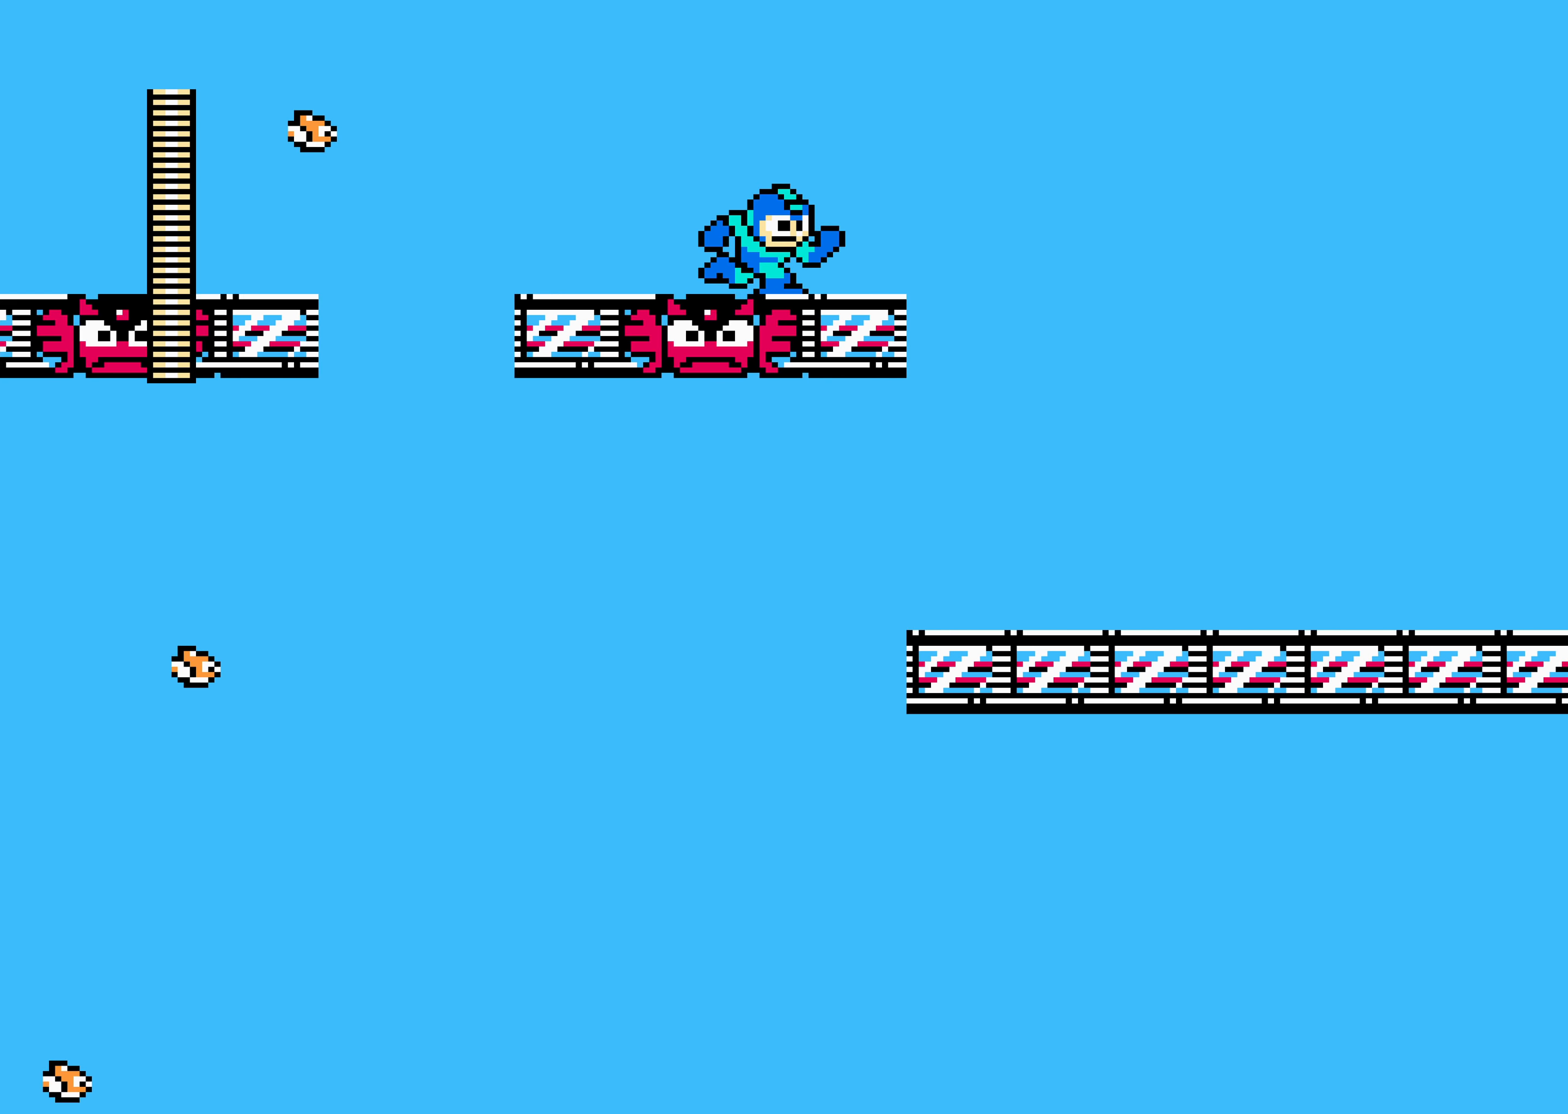
{"buttons": ["DPAD_RIGHT"], "events": []}
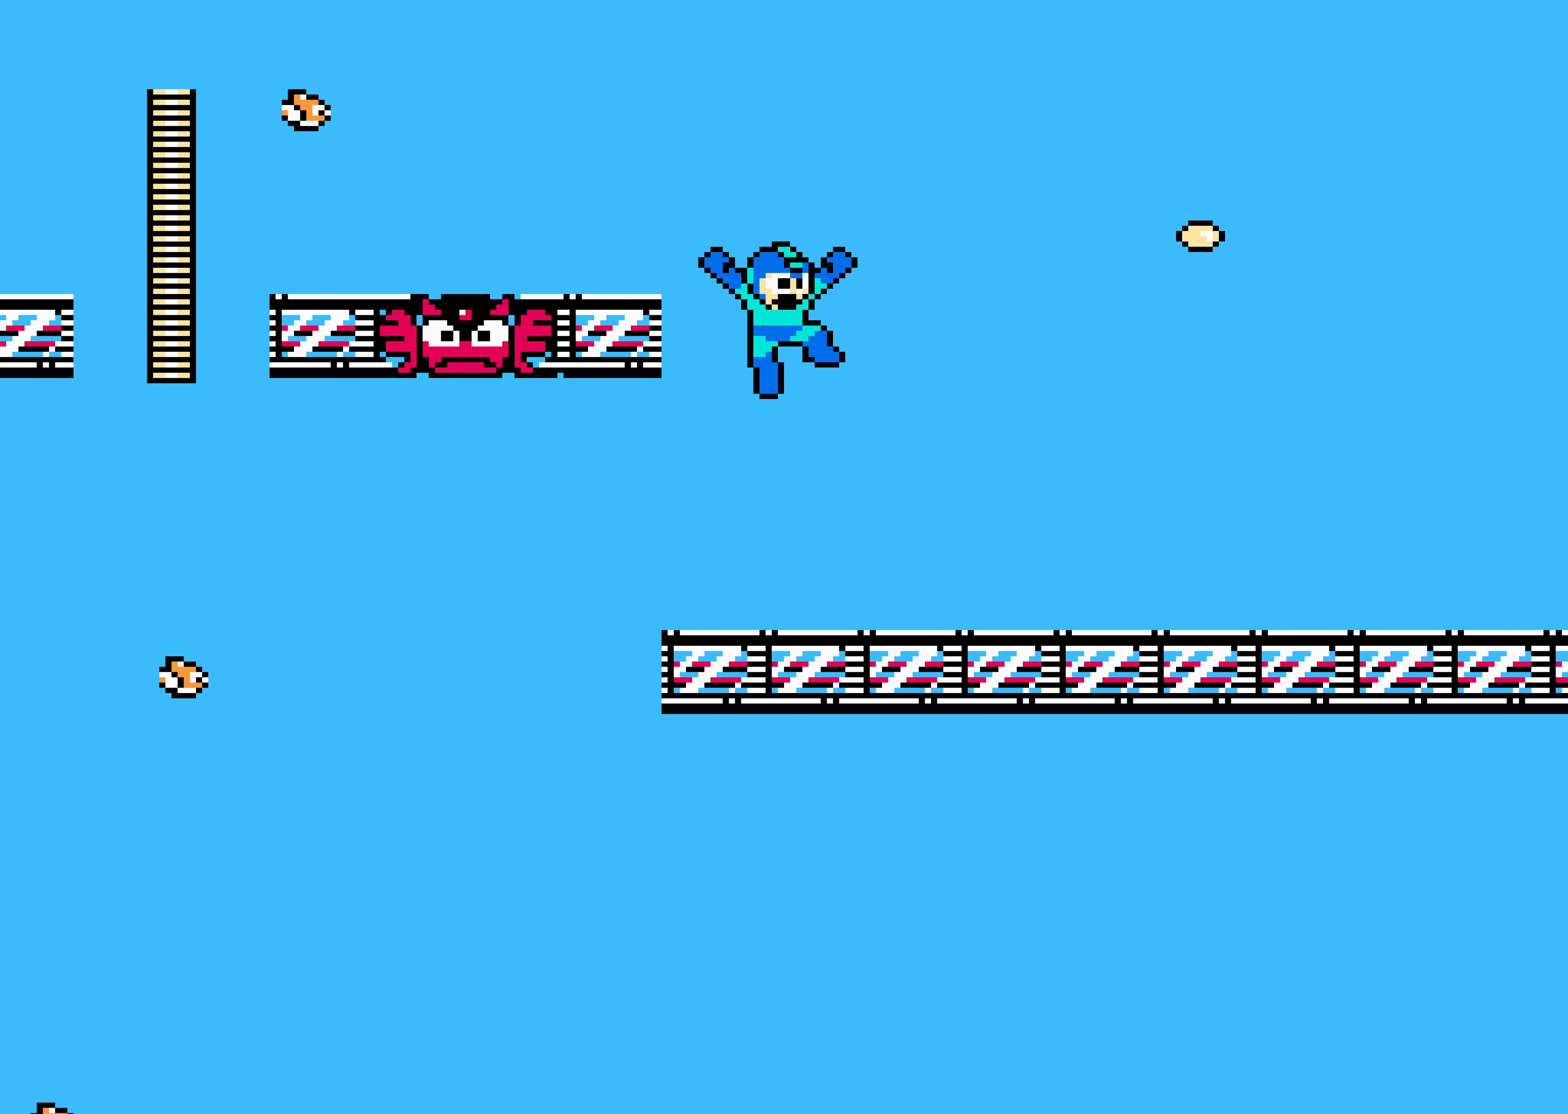
{"buttons": ["DPAD_RIGHT"], "events": []}
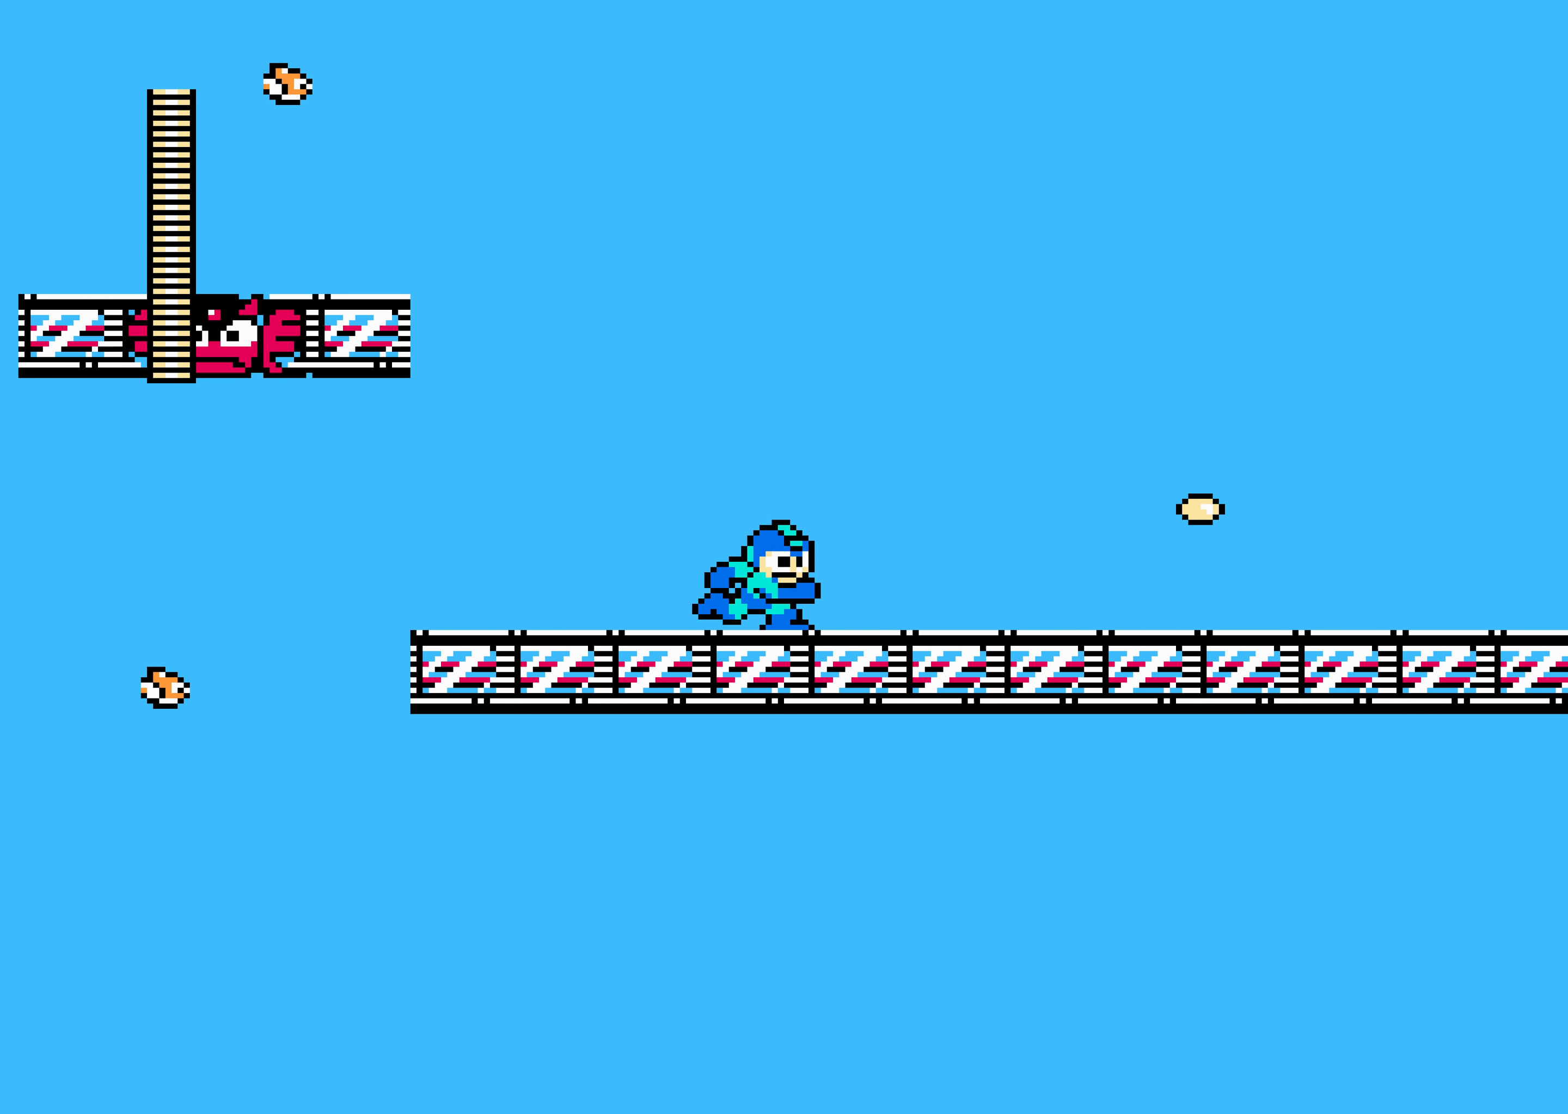
{"buttons": ["DPAD_RIGHT"], "events": []}
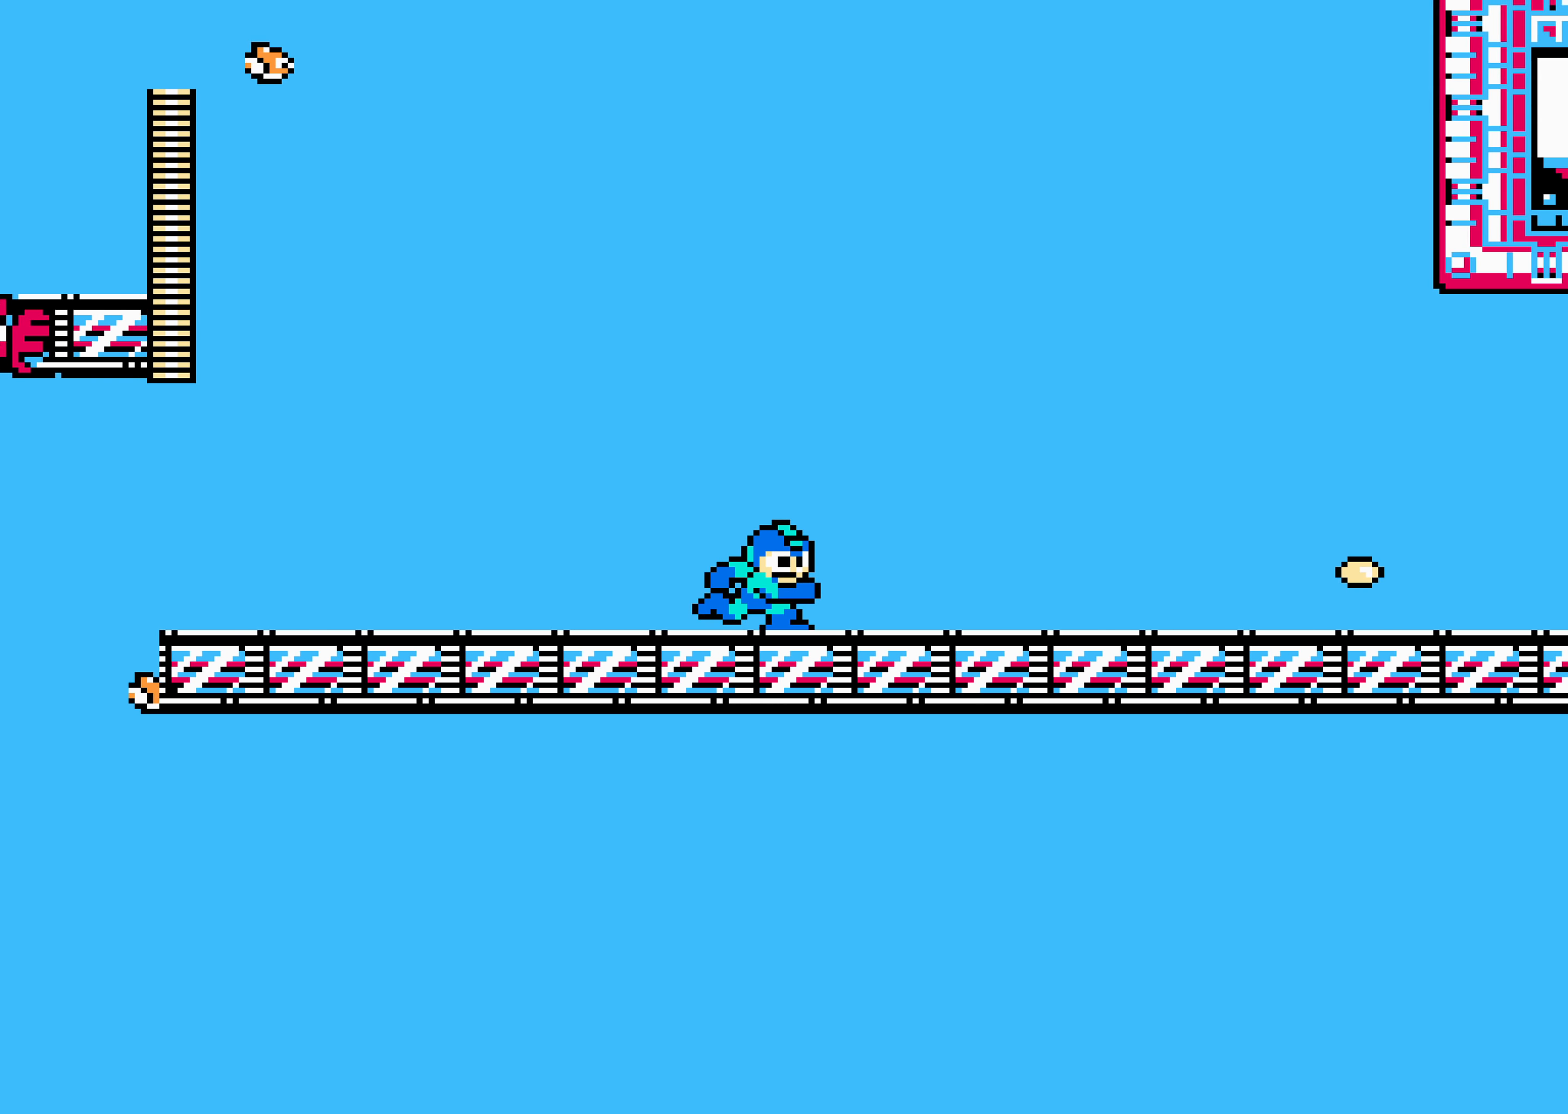
{"buttons": ["DPAD_RIGHT"], "events": []}
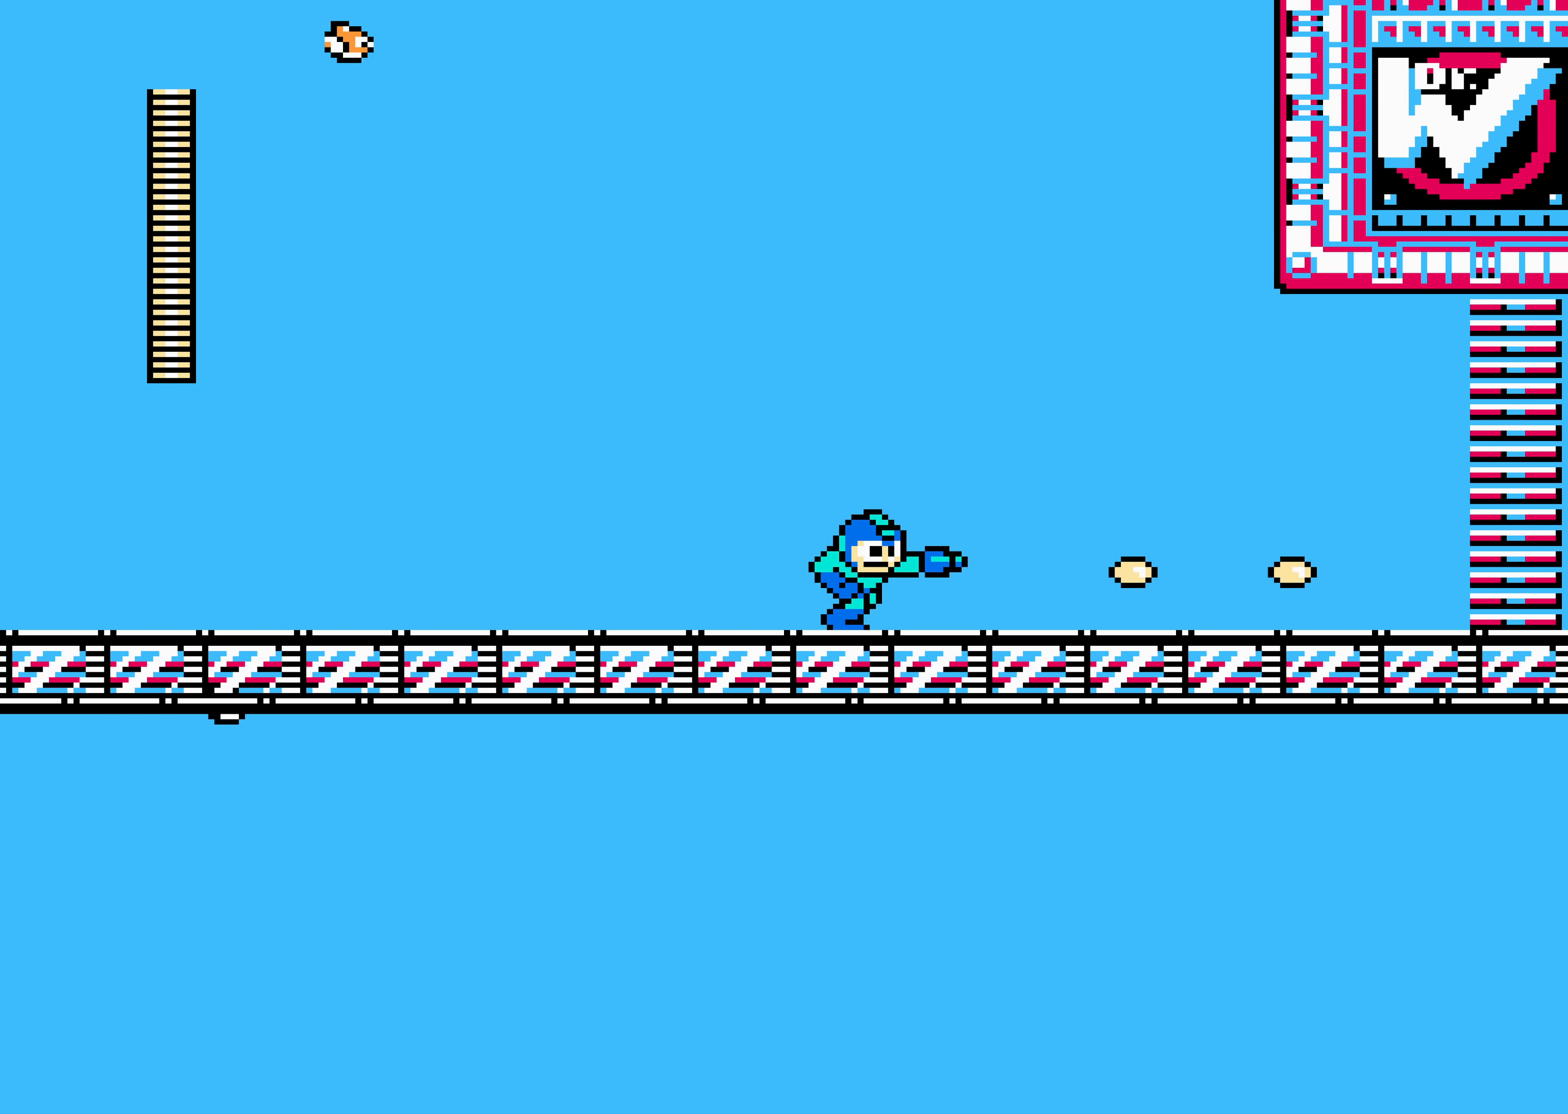
{"buttons": ["DPAD_RIGHT"], "events": []}
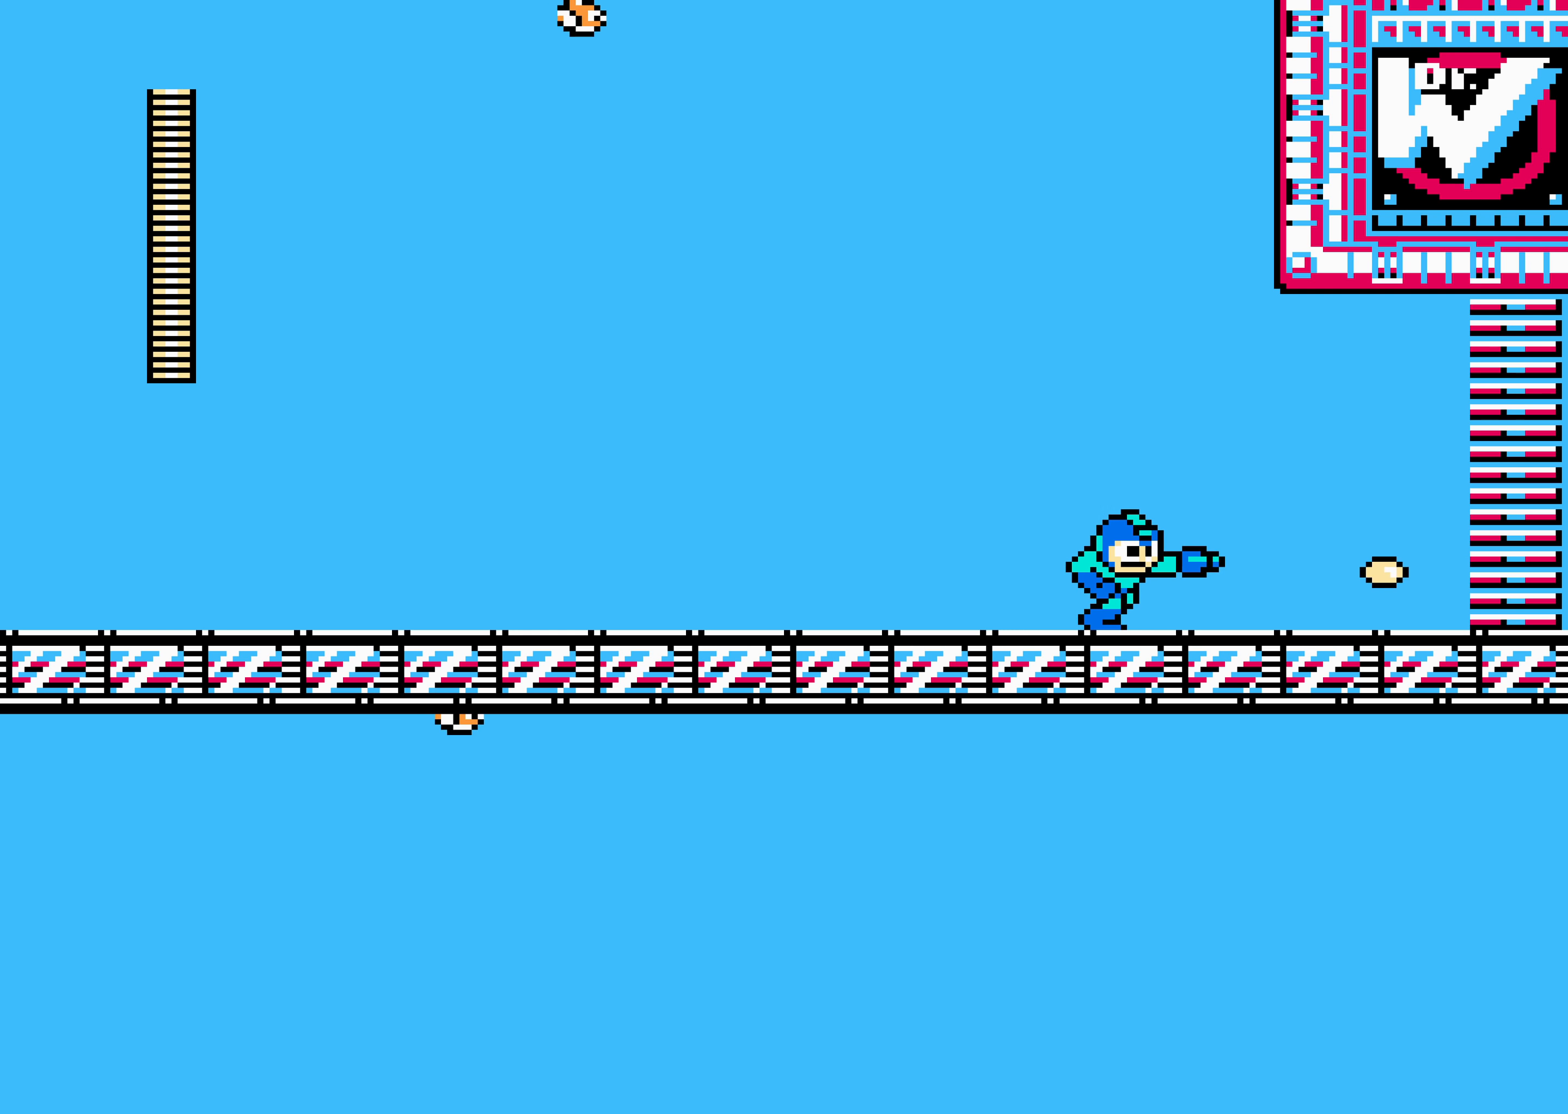
{"buttons": ["DPAD_RIGHT"], "events": []}
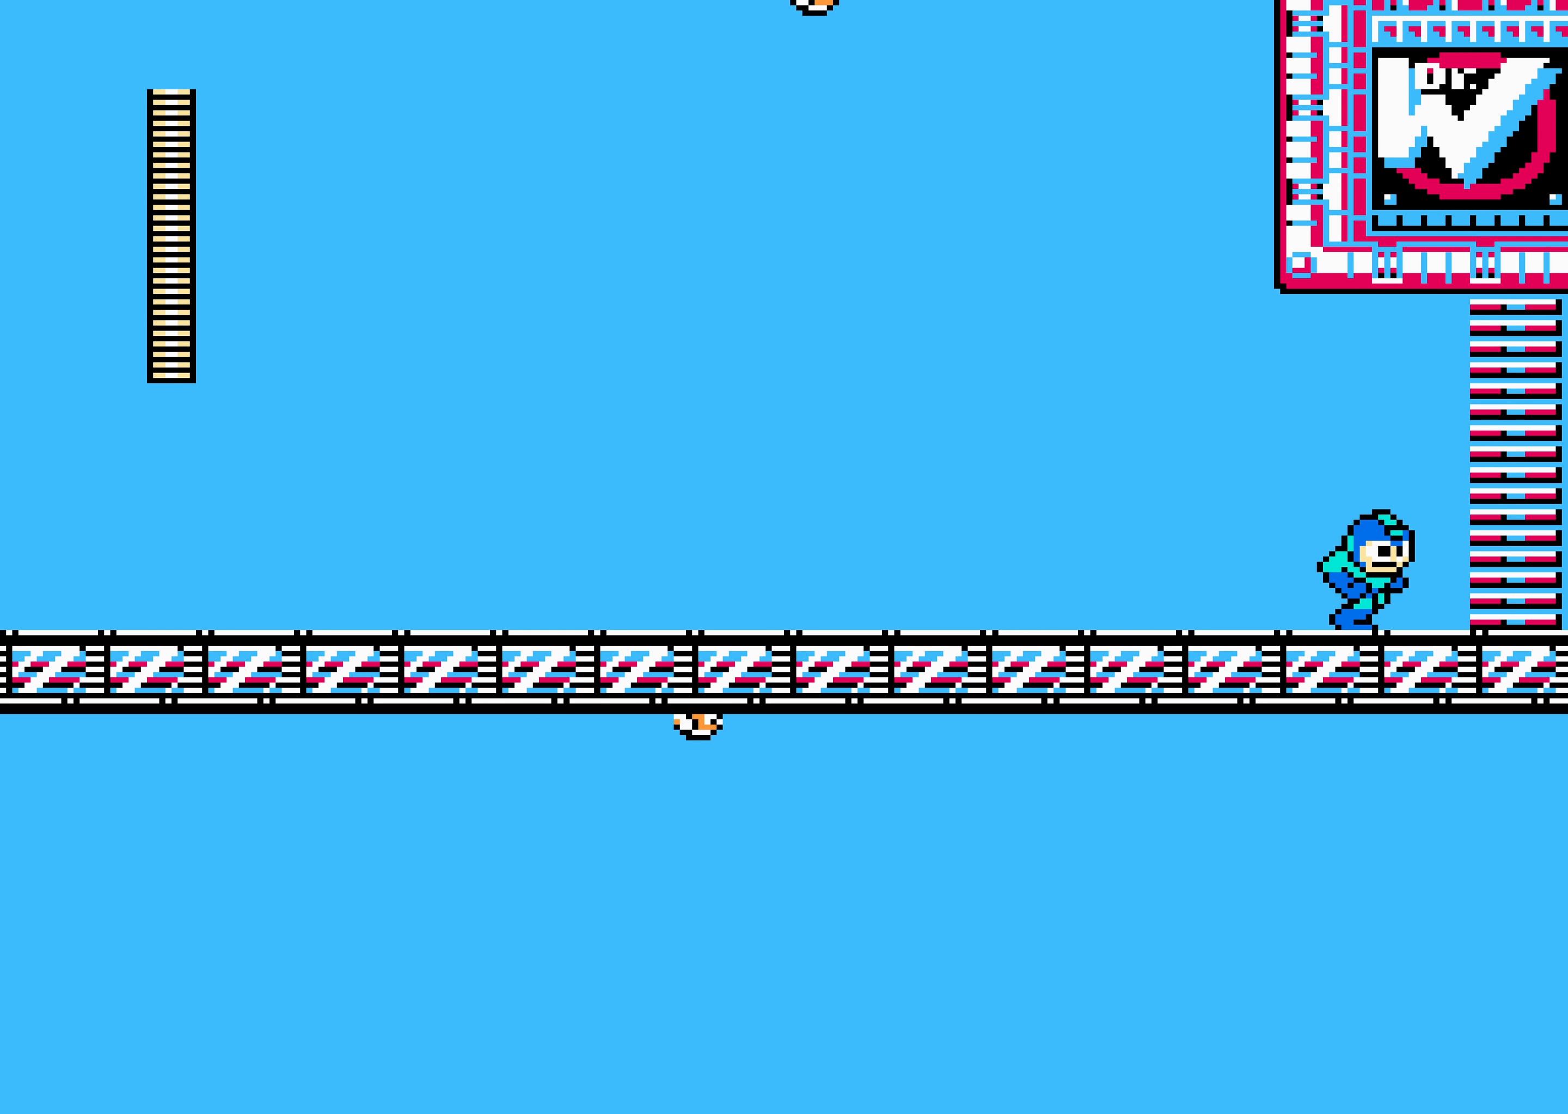
{"buttons": ["DPAD_RIGHT"], "events": []}